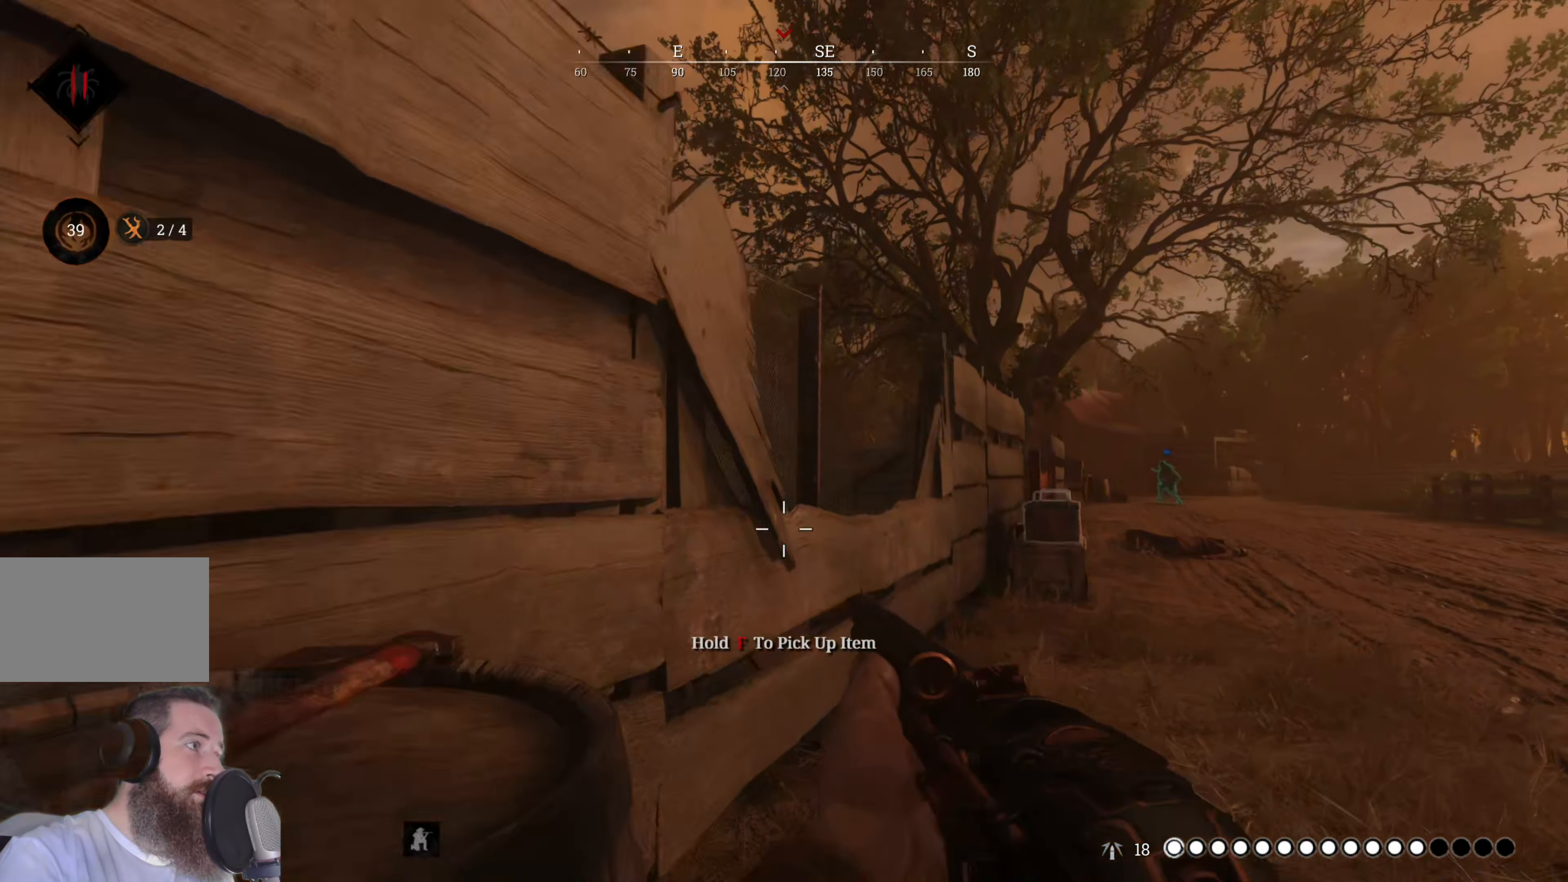
Gameplay with keyboard and mouse; each line is a JSON object with the keys and mouse buttons held at the frame after it. "events" lists presses ("down") and releases ("up") of "1", "2", "3", "4", "5", "a", "alt", "c", "caps_lock", "ctrl", "d", "e", "f", "g", "q", "r", "s", "shift", "space", "t", "tab", "v", "w", "x", "z", "mouse_left", "mouse_wheel" and "mouse_right" between this image and that frame as [ms after this image, input, new state], when the widget could be followed in between. "mouse_left", "mouse_wheel", "mouse_right" = the "left", "wheel", "right" buttons of the "mouse" list. No other keys are recorded. "wheel" means that the mouse wheel is clicked or scrolled. Not read: mouse_move.
{"keys": ["d", "w"], "mouse": [], "events": [[40, "ctrl", "up"], [140, "d", "down"]]}
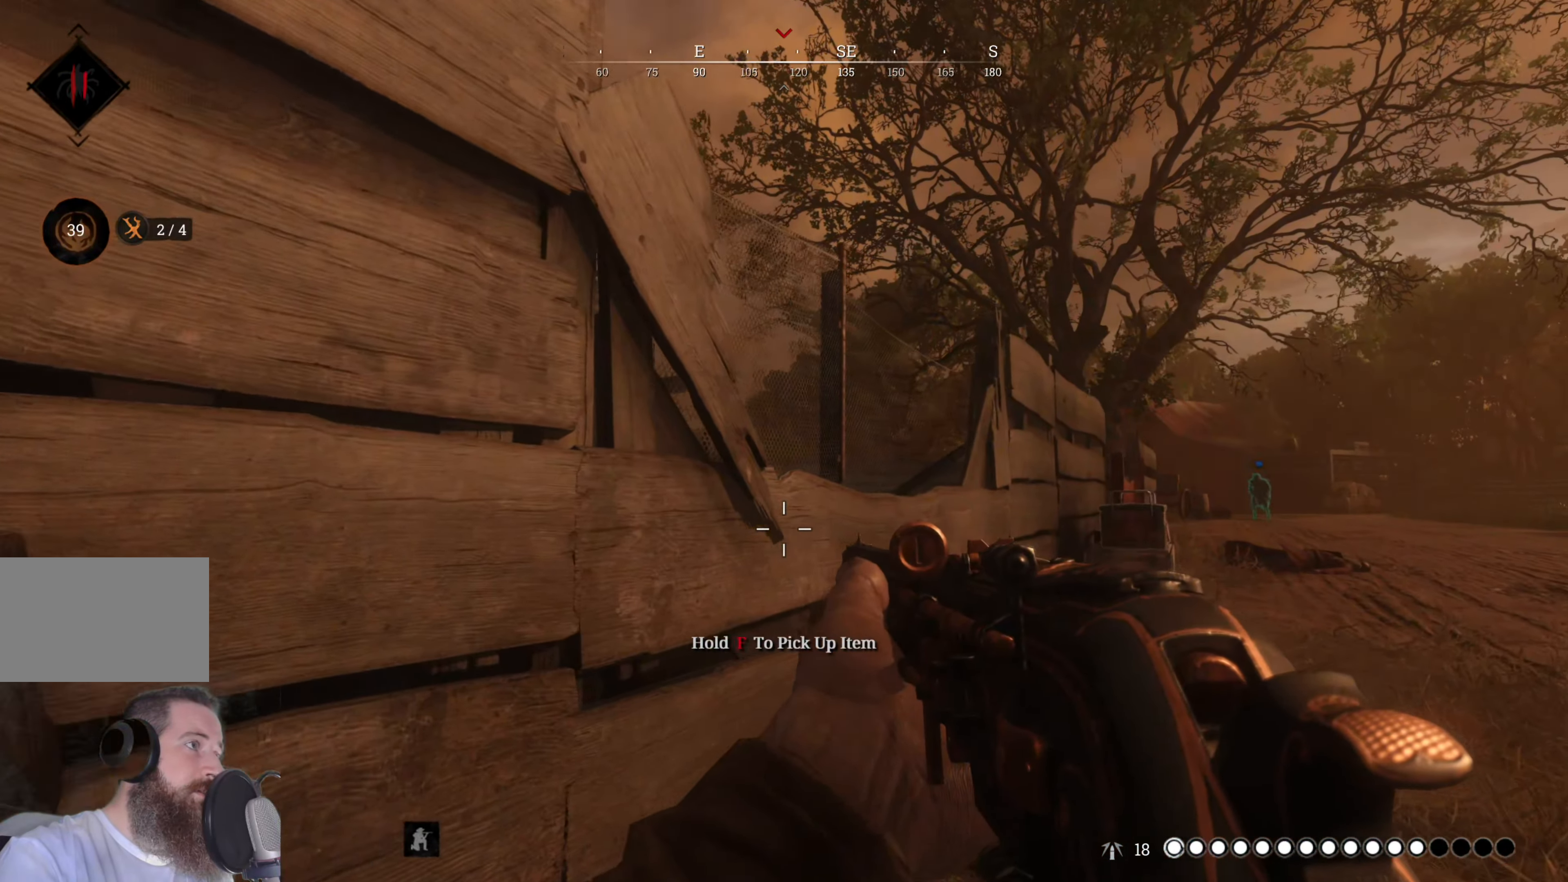
{"keys": ["w"], "mouse": [], "events": [[40, "d", "up"]]}
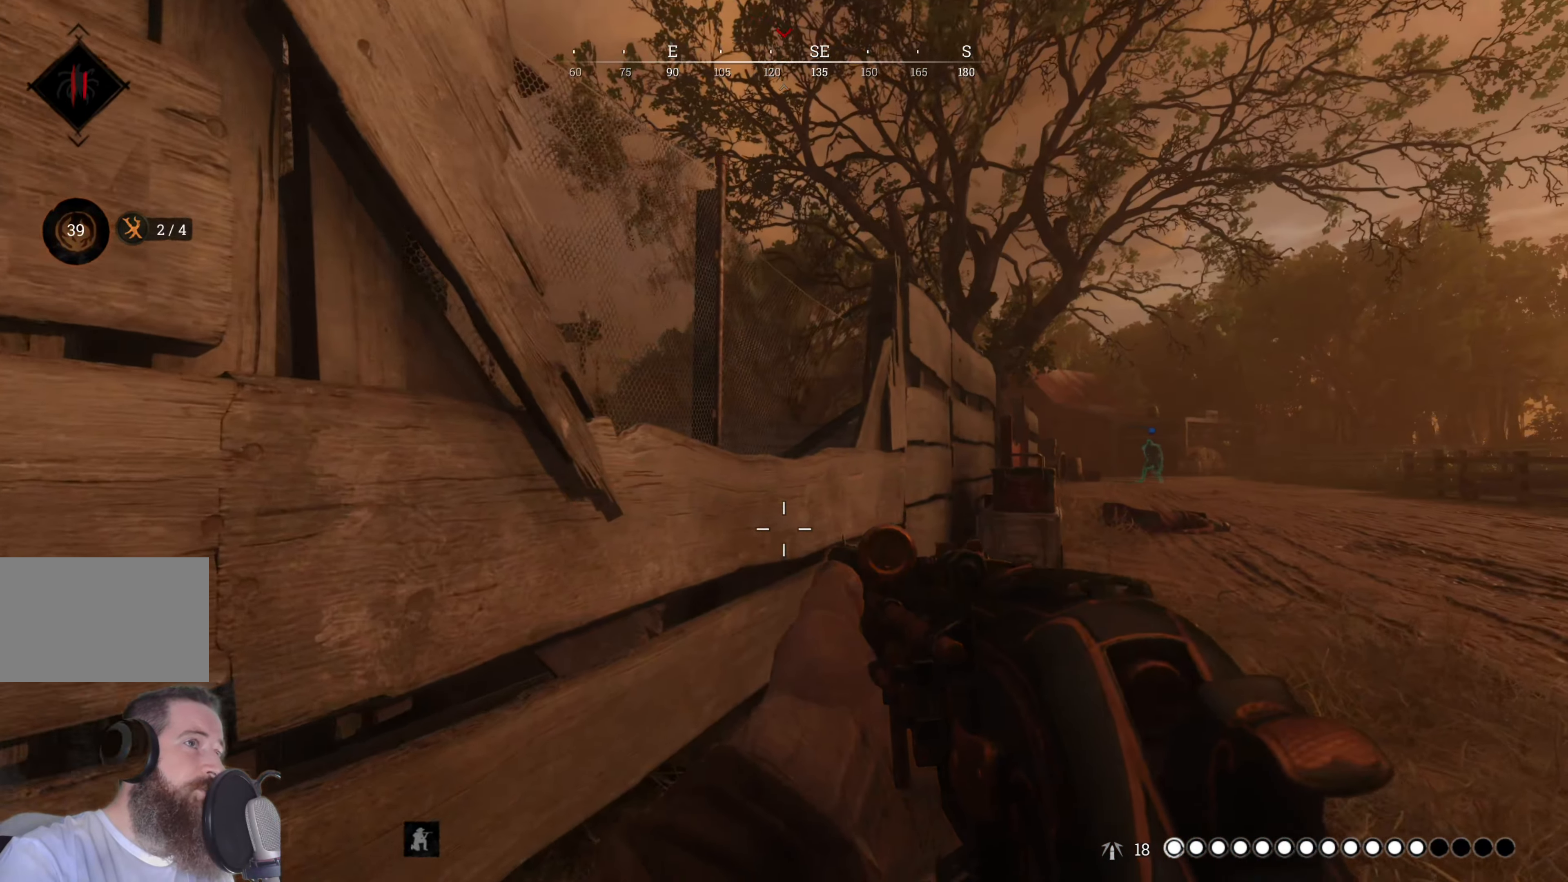
{"keys": ["w"], "mouse": [], "events": []}
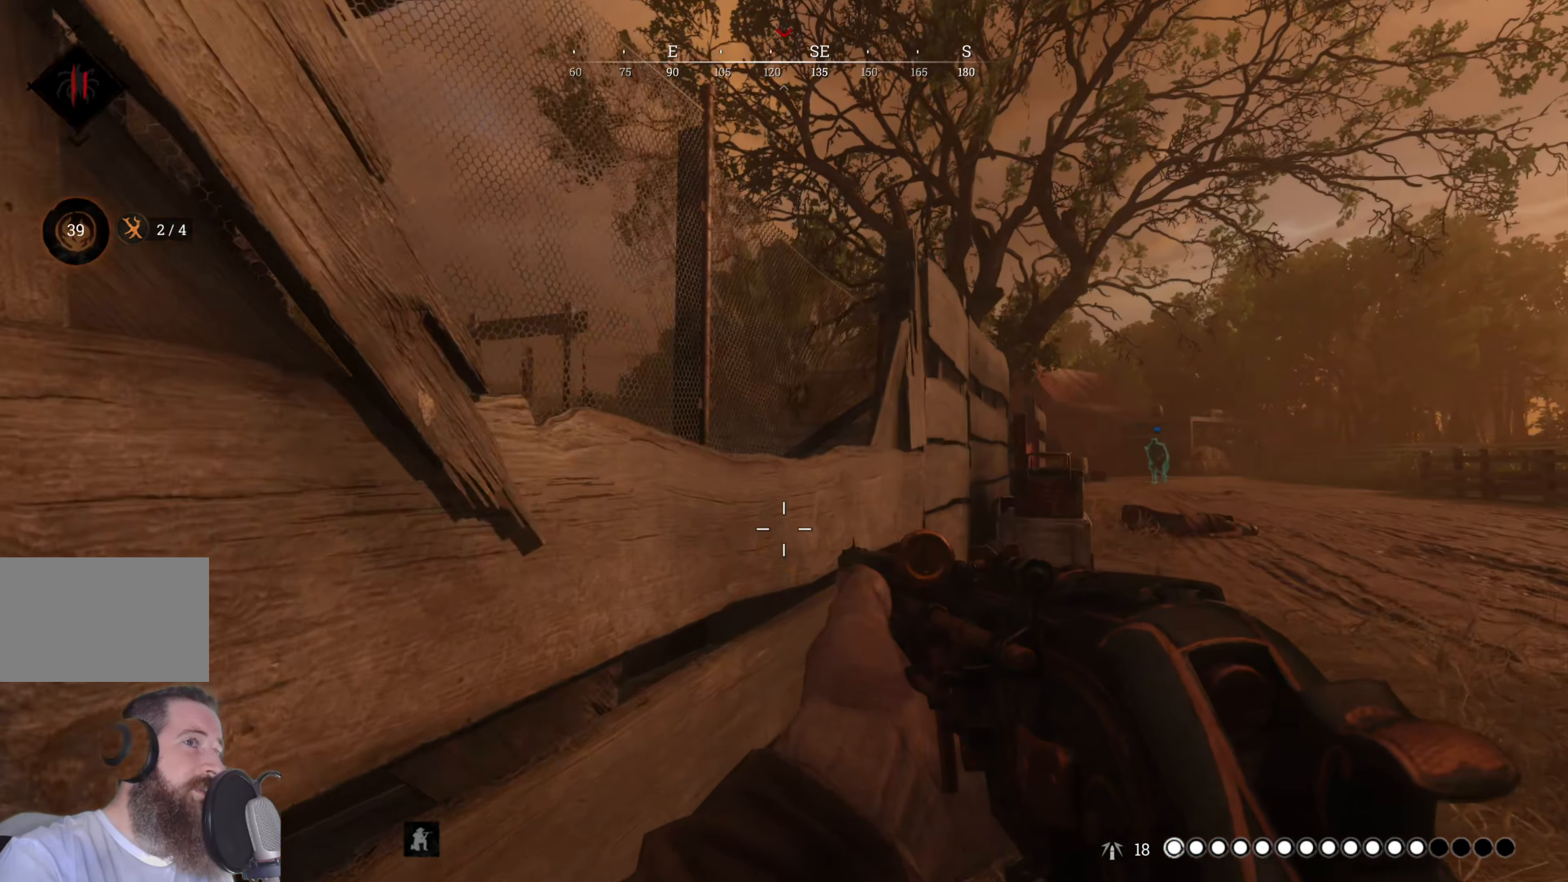
{"keys": ["d", "w"], "mouse": [], "events": [[440, "d", "down"]]}
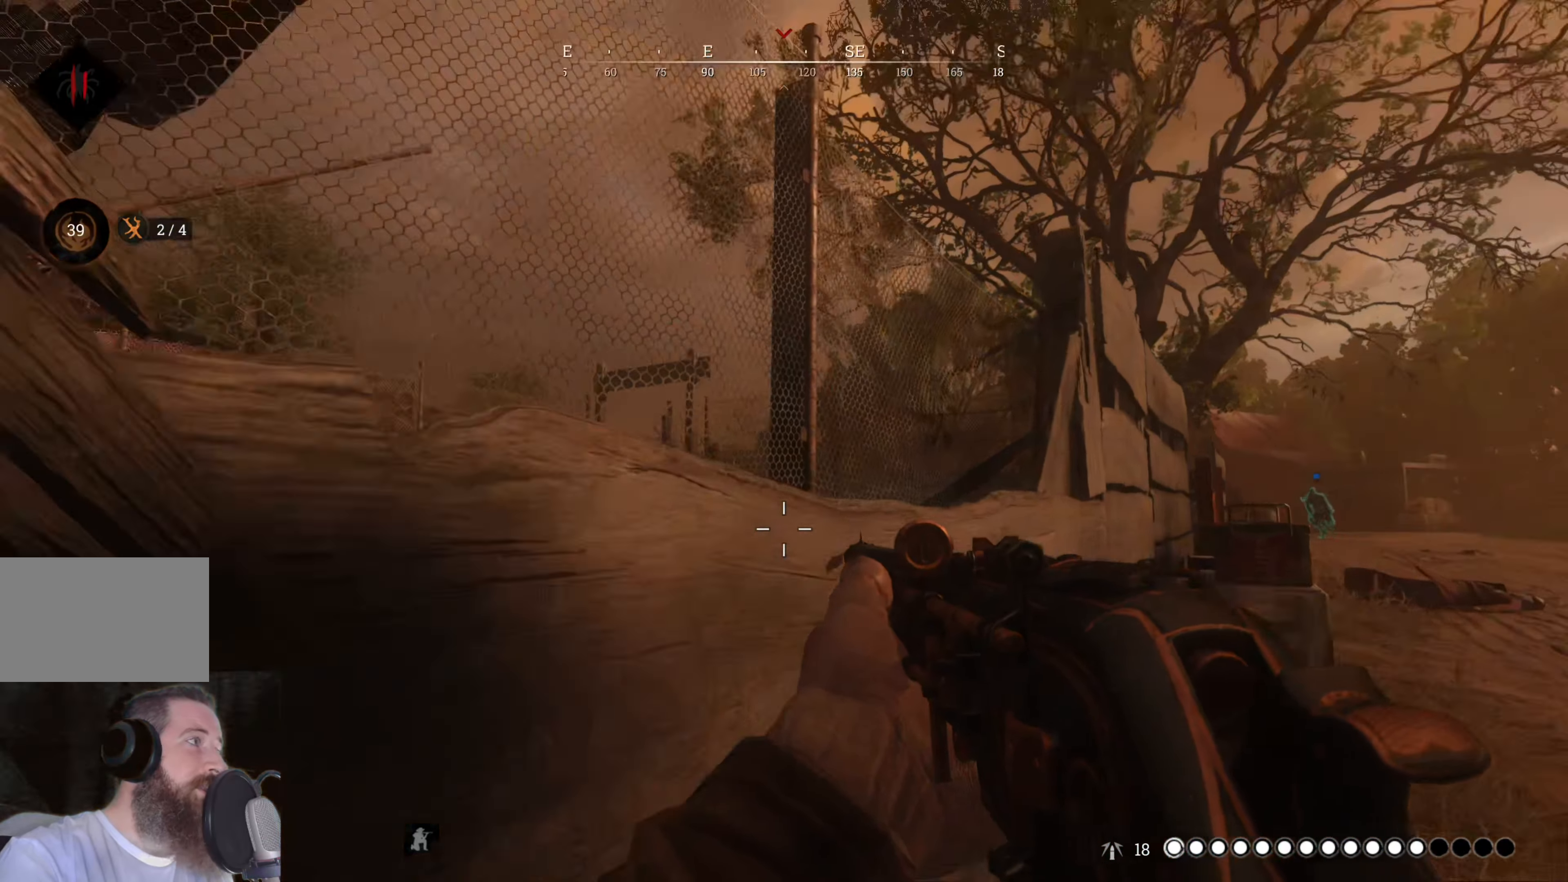
{"keys": ["d", "w"], "mouse": [], "events": []}
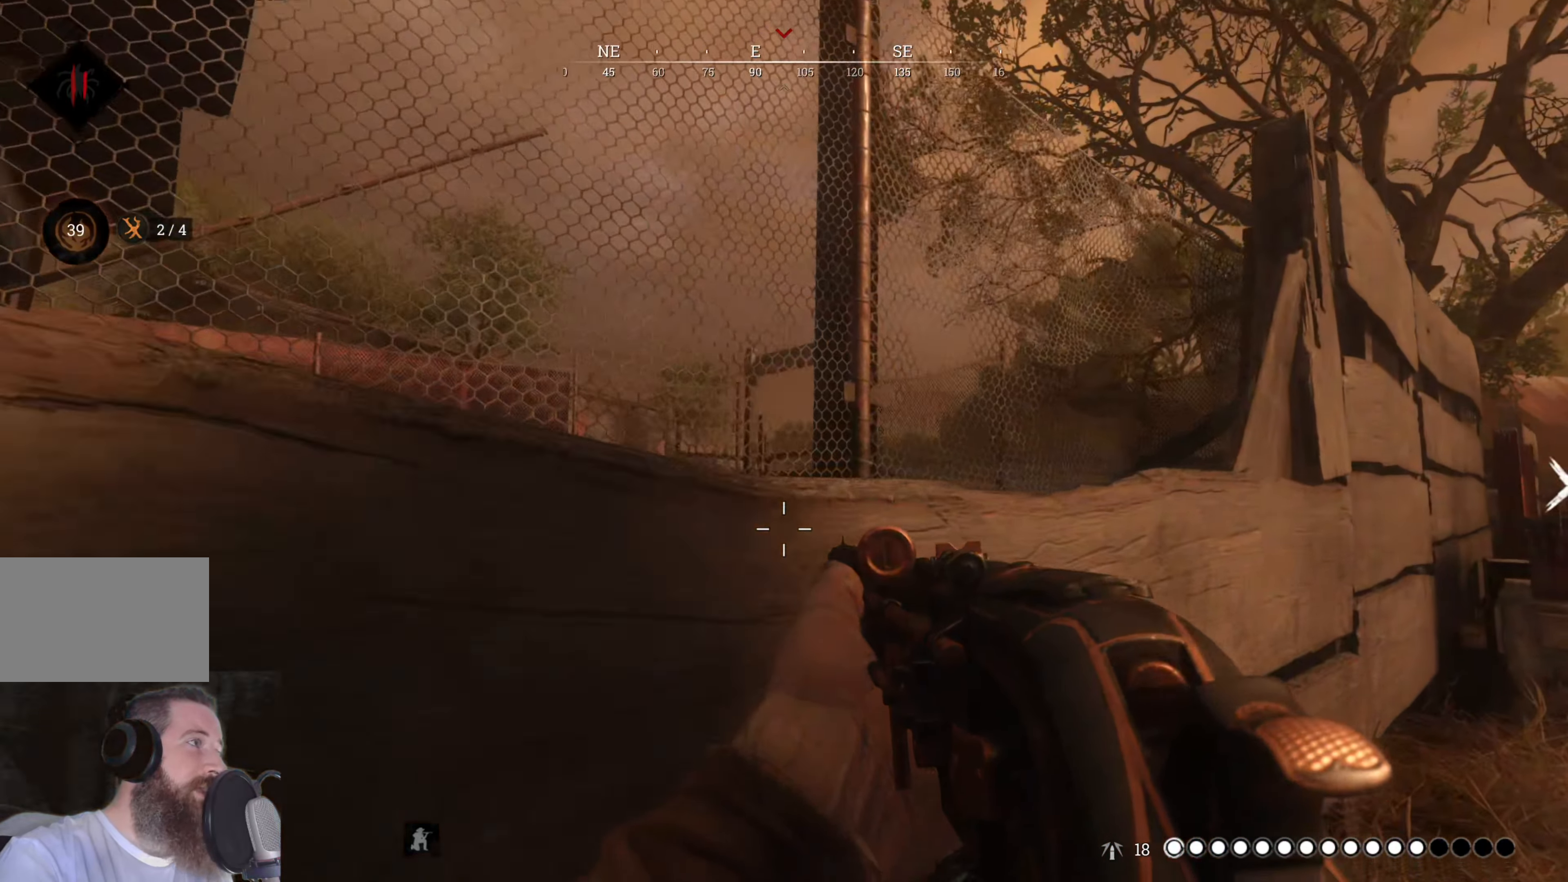
{"keys": ["d"], "mouse": [], "events": [[300, "w", "up"]]}
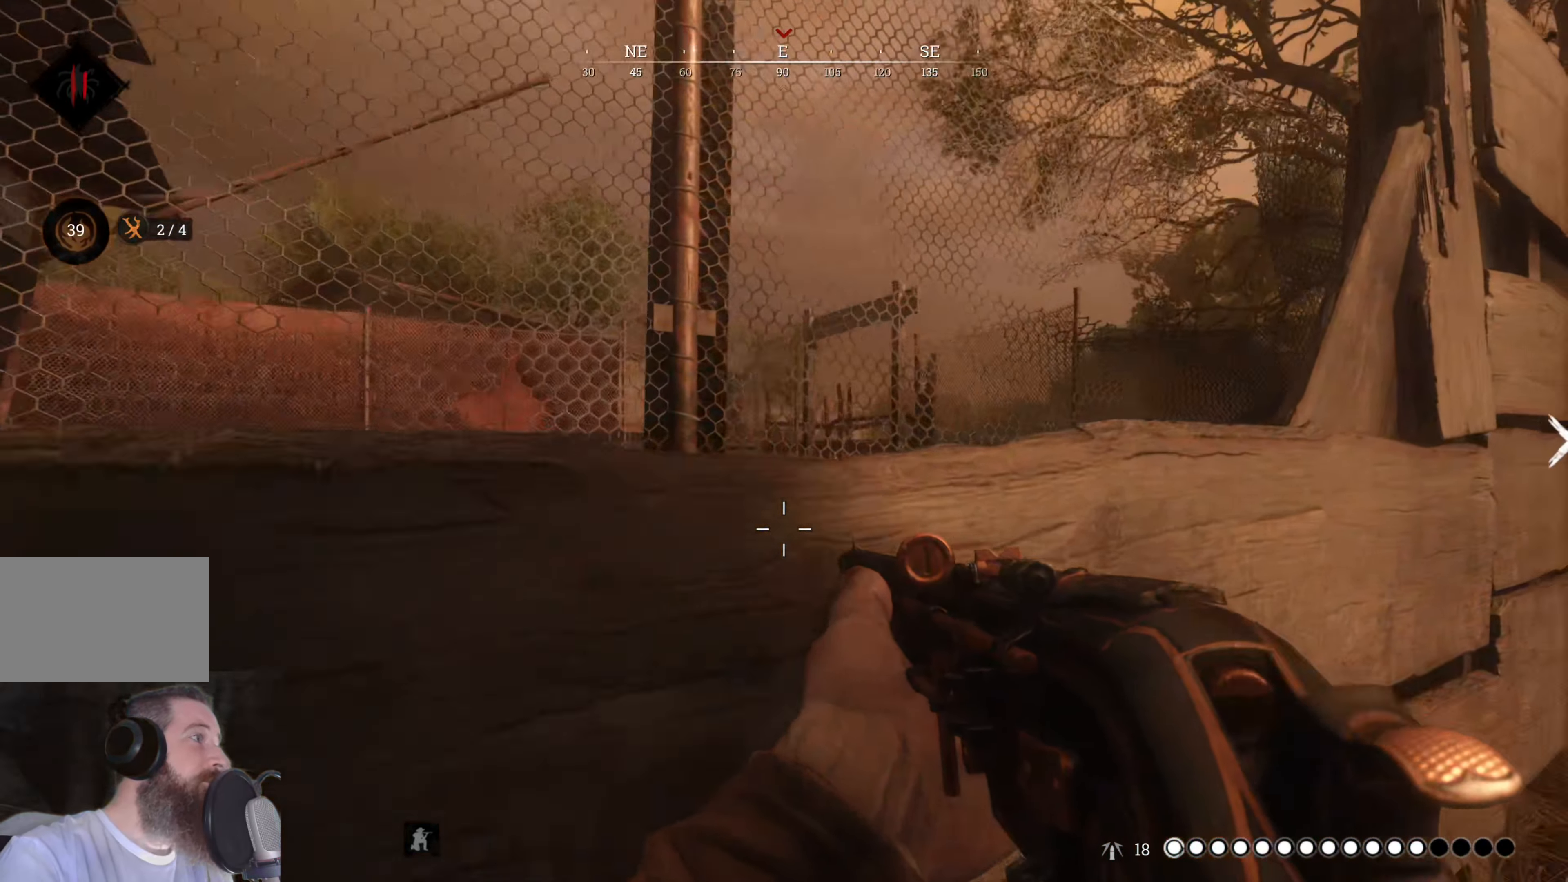
{"keys": [], "mouse": [], "events": [[40, "d", "up"], [220, "w", "down"], [400, "w", "up"]]}
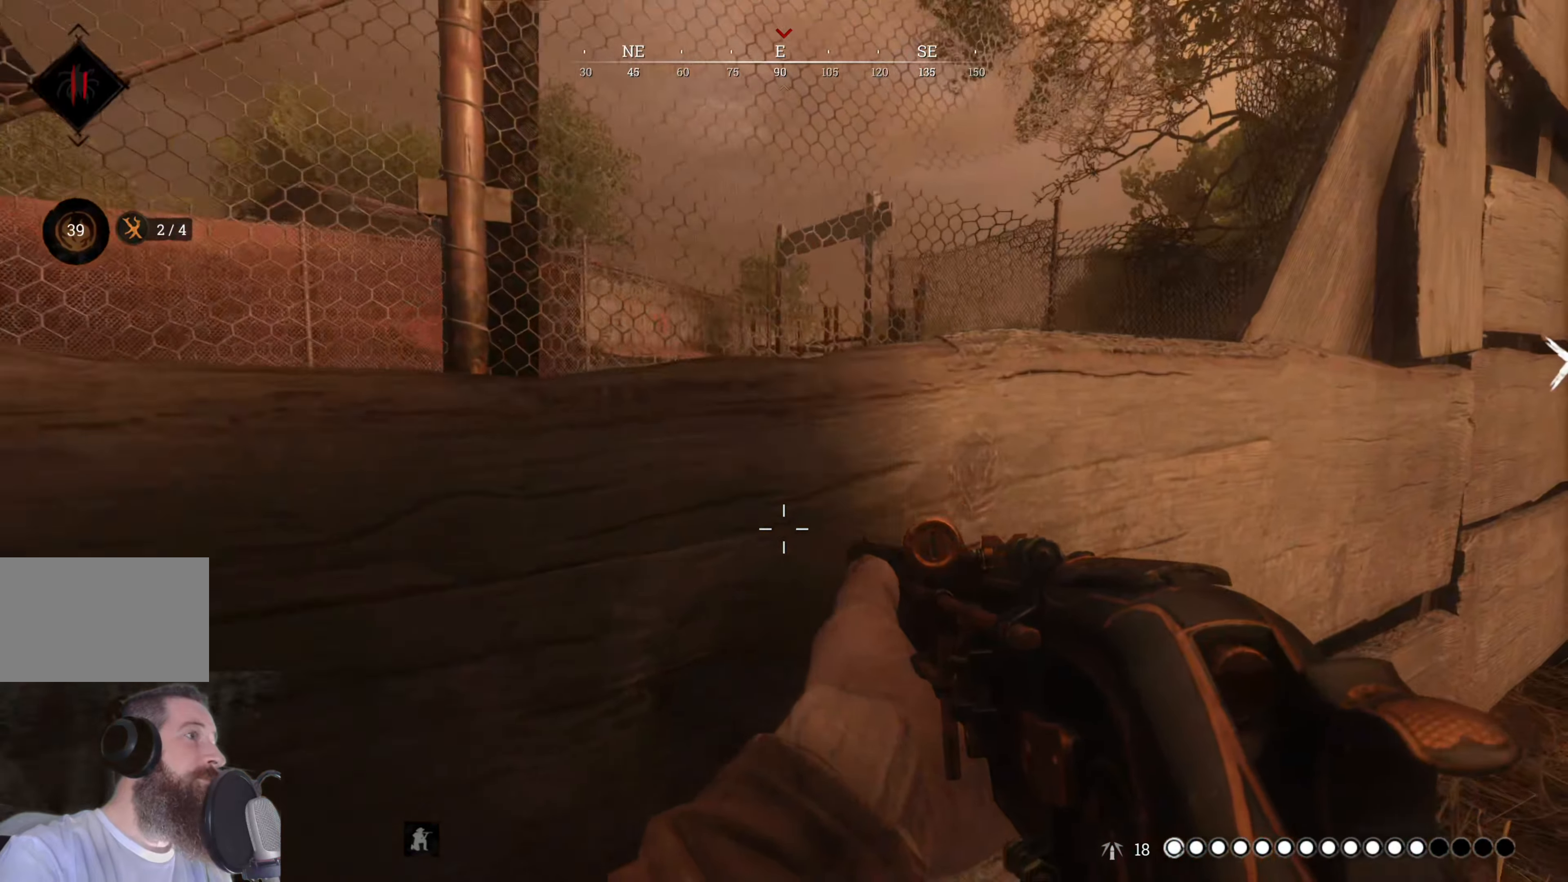
{"keys": [], "mouse": [], "events": []}
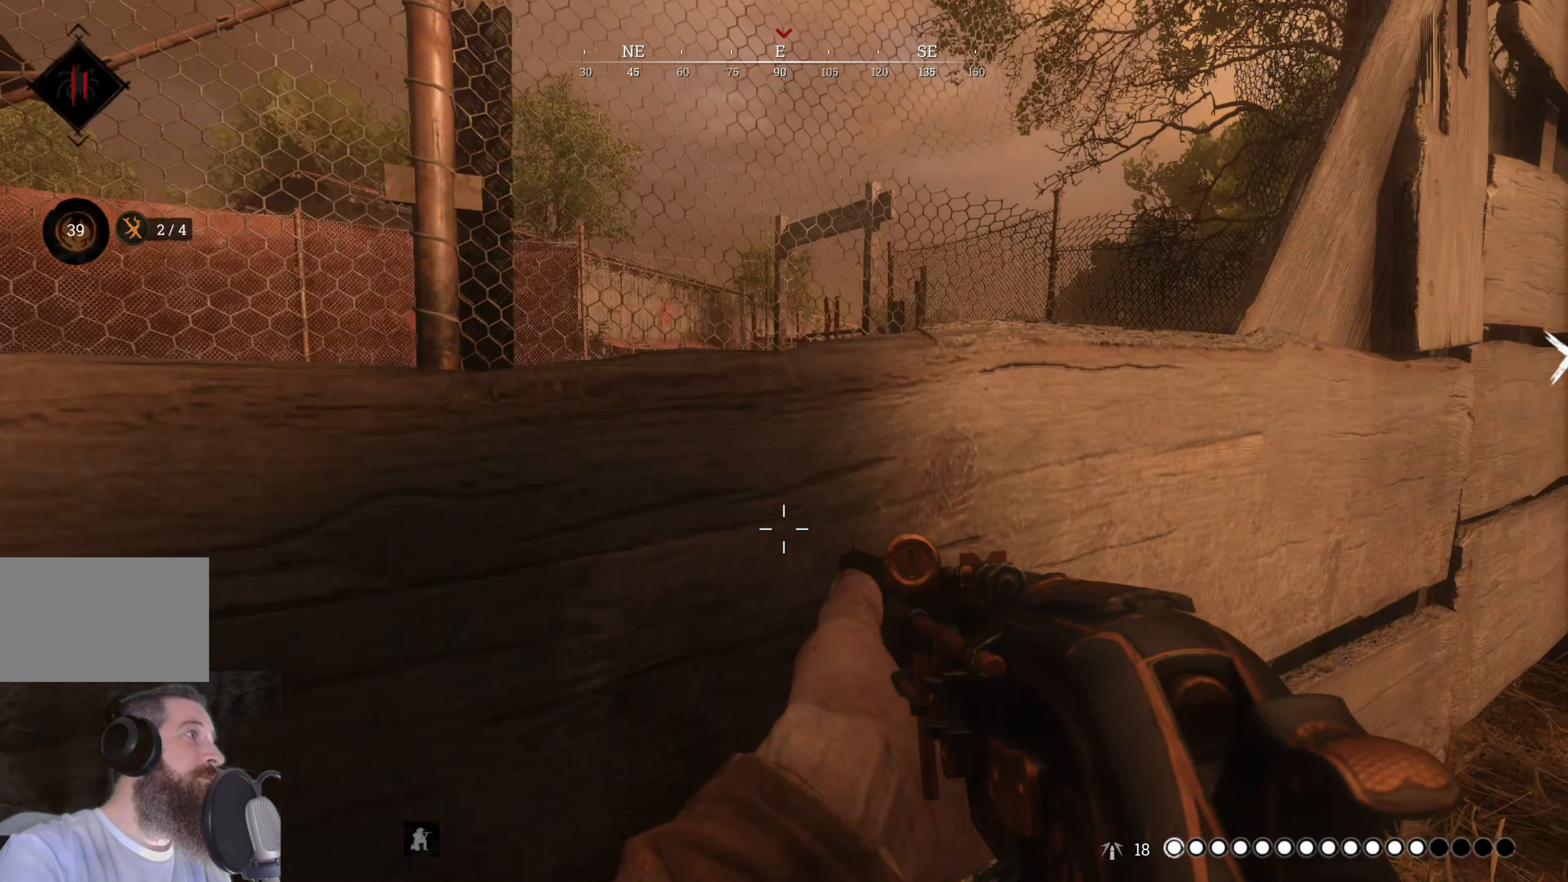
{"keys": ["d"], "mouse": [], "events": [[20, "d", "down"], [120, "s", "down"], [240, "s", "up"]]}
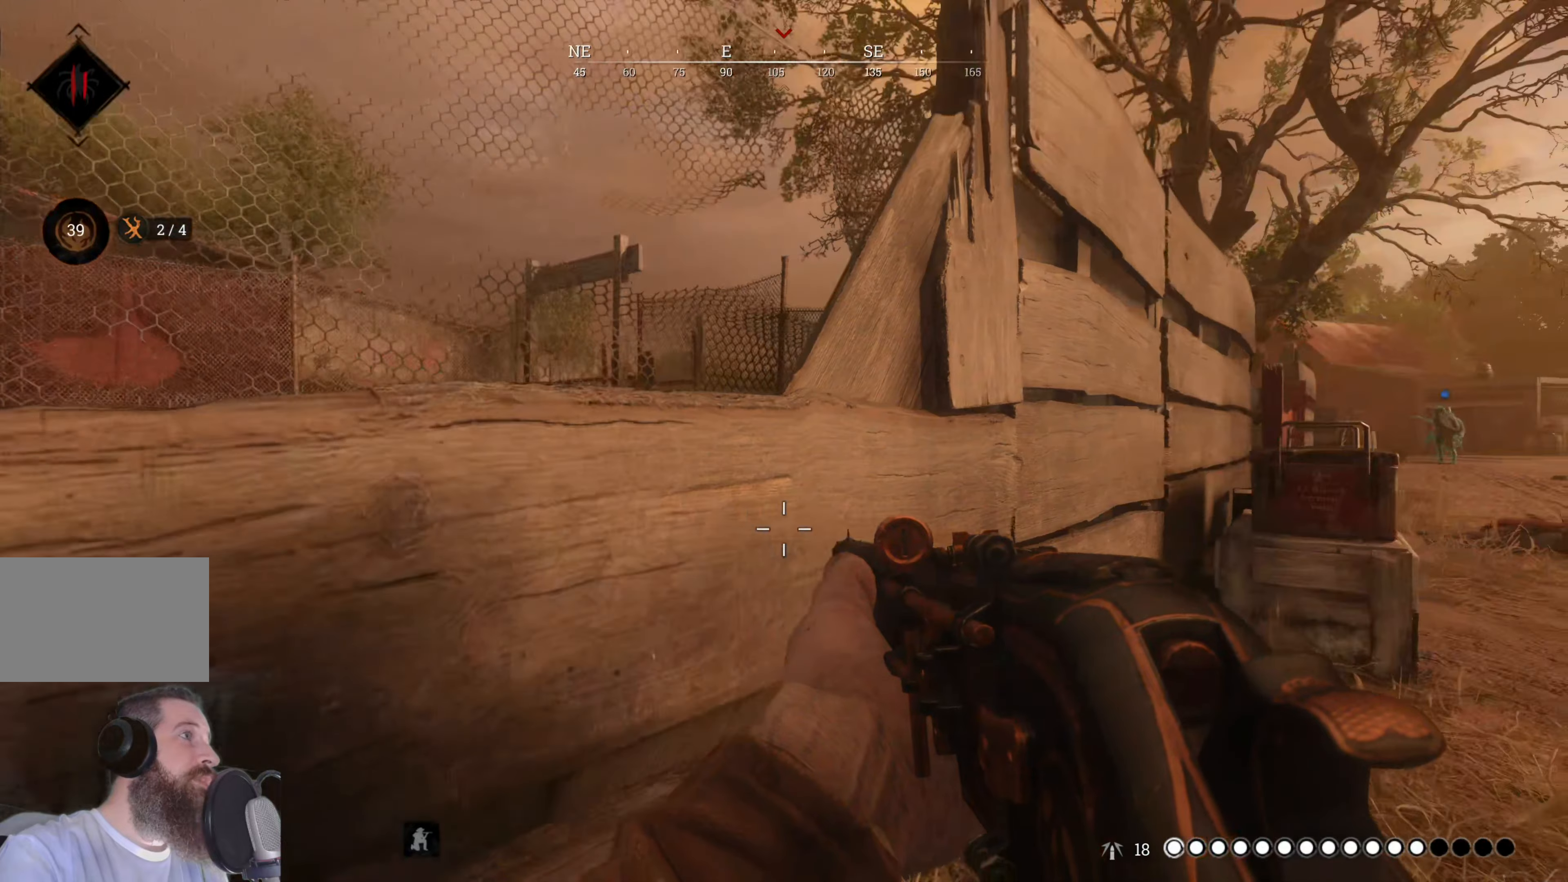
{"keys": ["w"], "mouse": [], "events": [[40, "w", "down"], [340, "d", "up"]]}
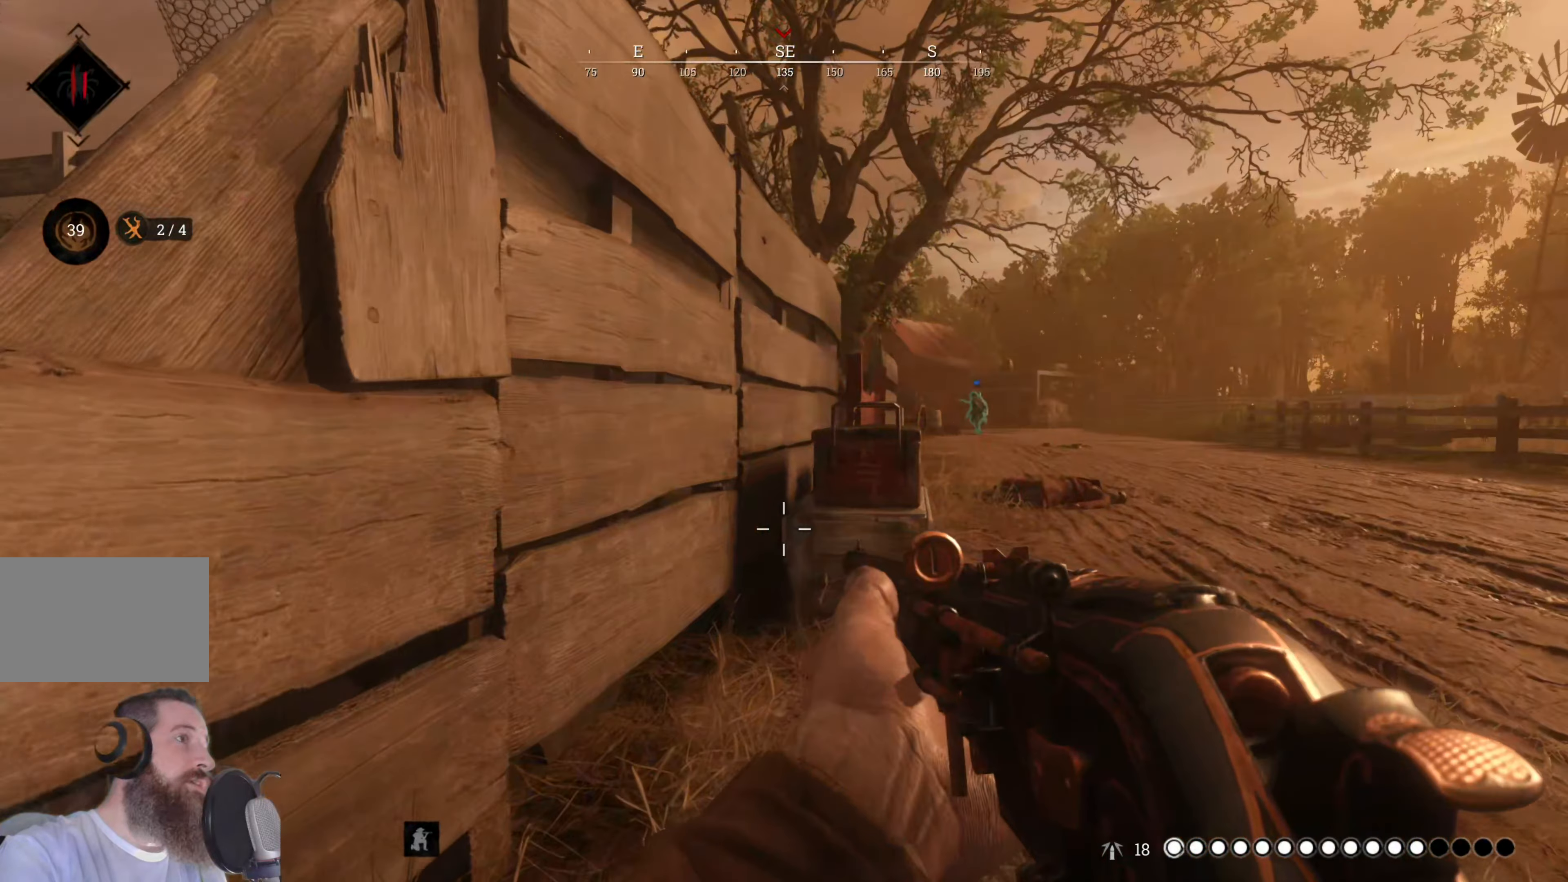
{"keys": ["w"], "mouse": [], "events": []}
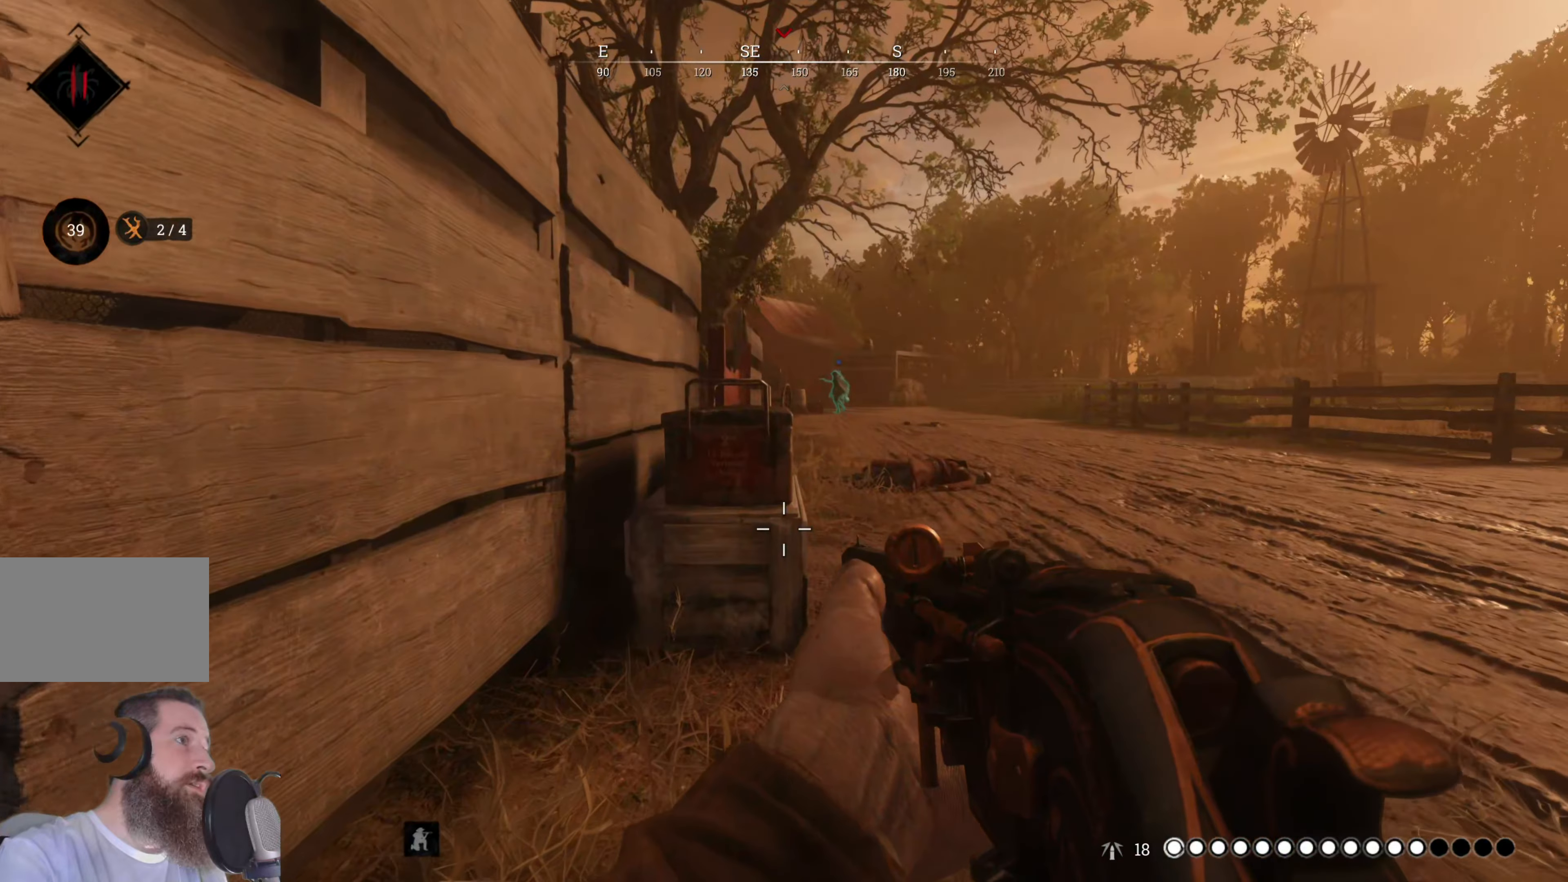
{"keys": ["w"], "mouse": [], "events": [[200, "d", "down"], [440, "d", "up"]]}
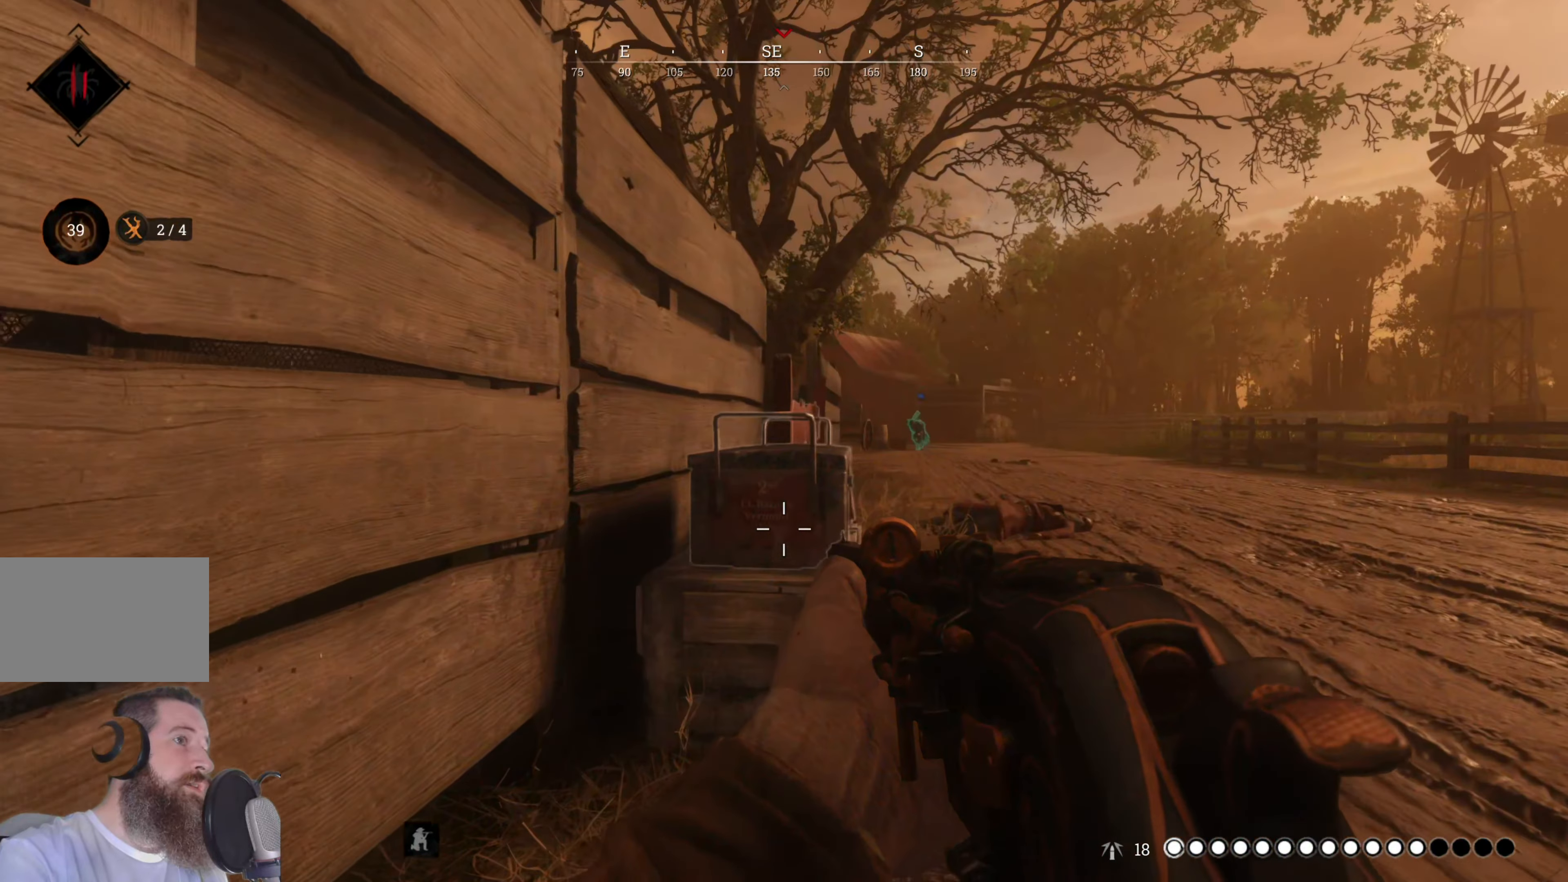
{"keys": ["d", "w"], "mouse": [], "events": [[400, "d", "down"]]}
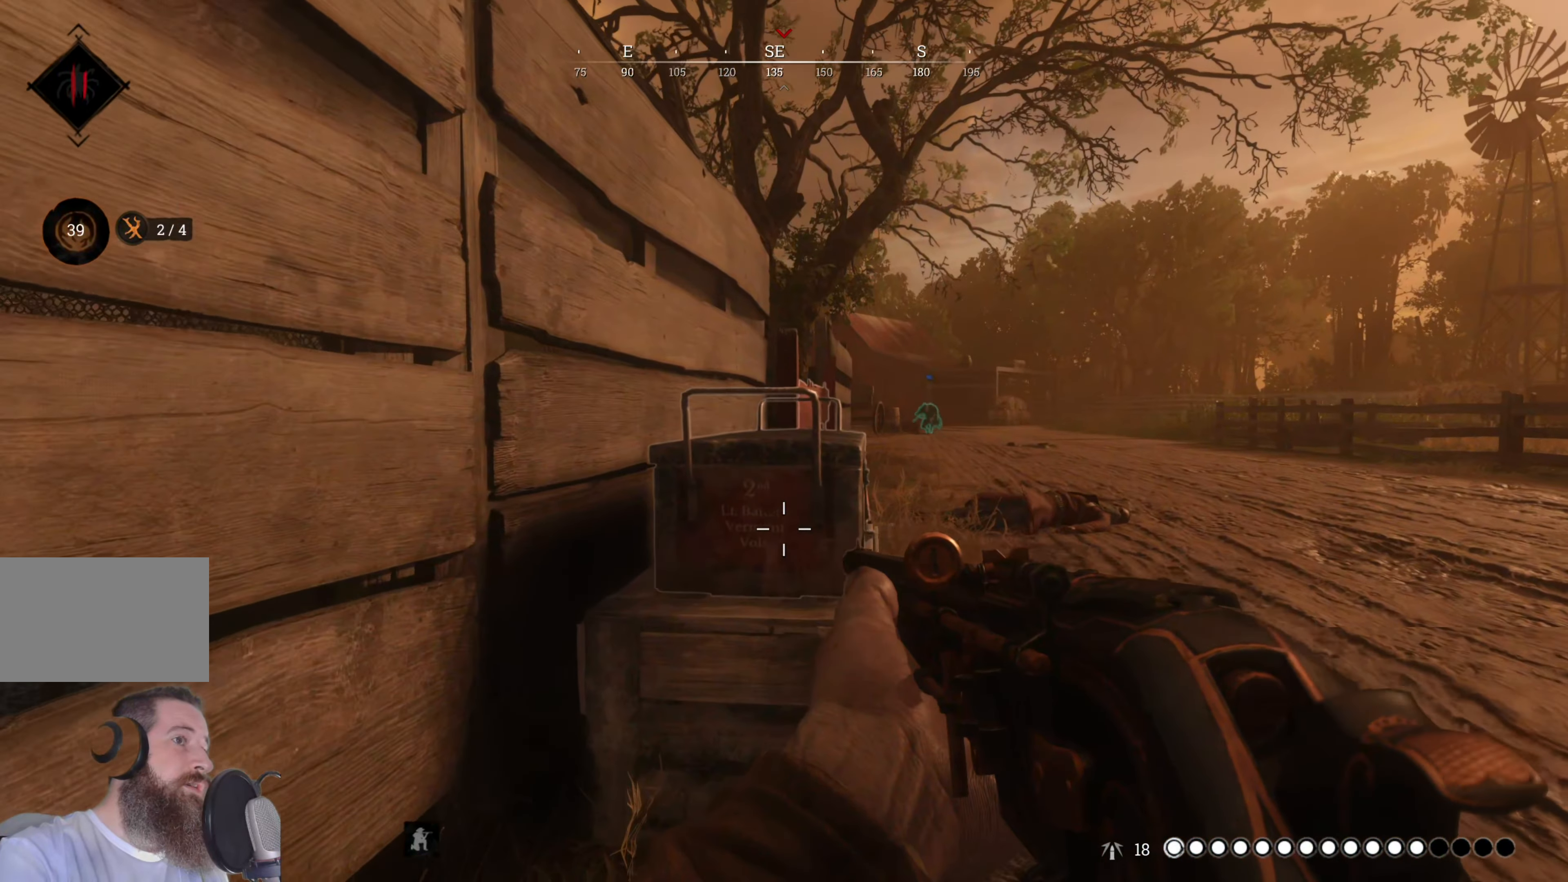
{"keys": ["d", "w"], "mouse": [], "events": [[80, "d", "up"], [280, "d", "down"]]}
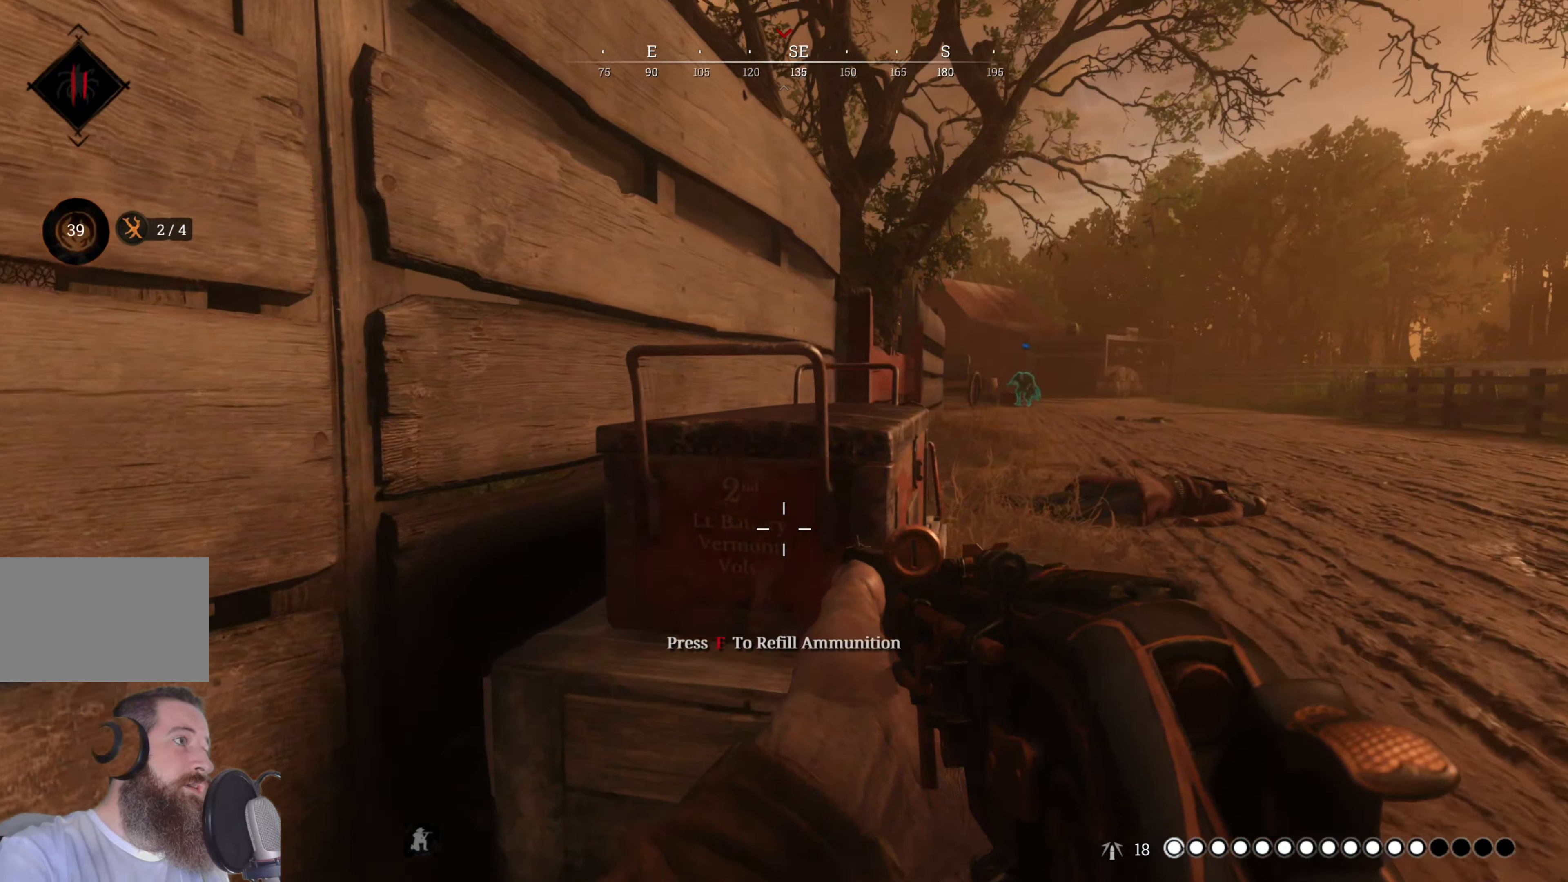
{"keys": ["d", "w"], "mouse": [], "events": []}
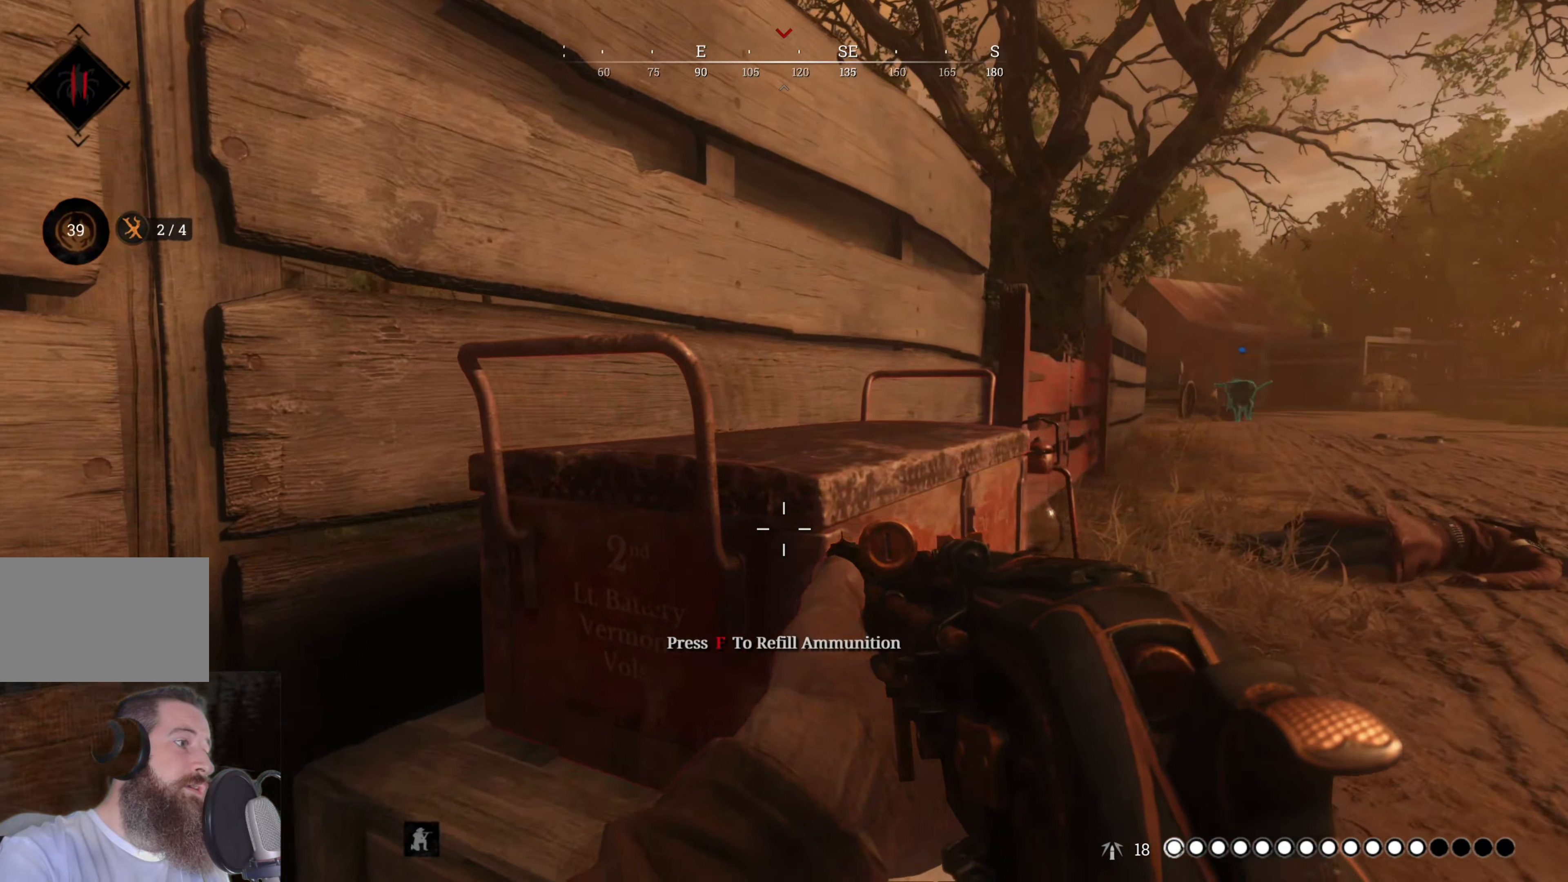
{"keys": ["d", "w"], "mouse": [], "events": [[220, "d", "up"], [320, "f", "down"], [400, "f", "up"], [500, "d", "down"]]}
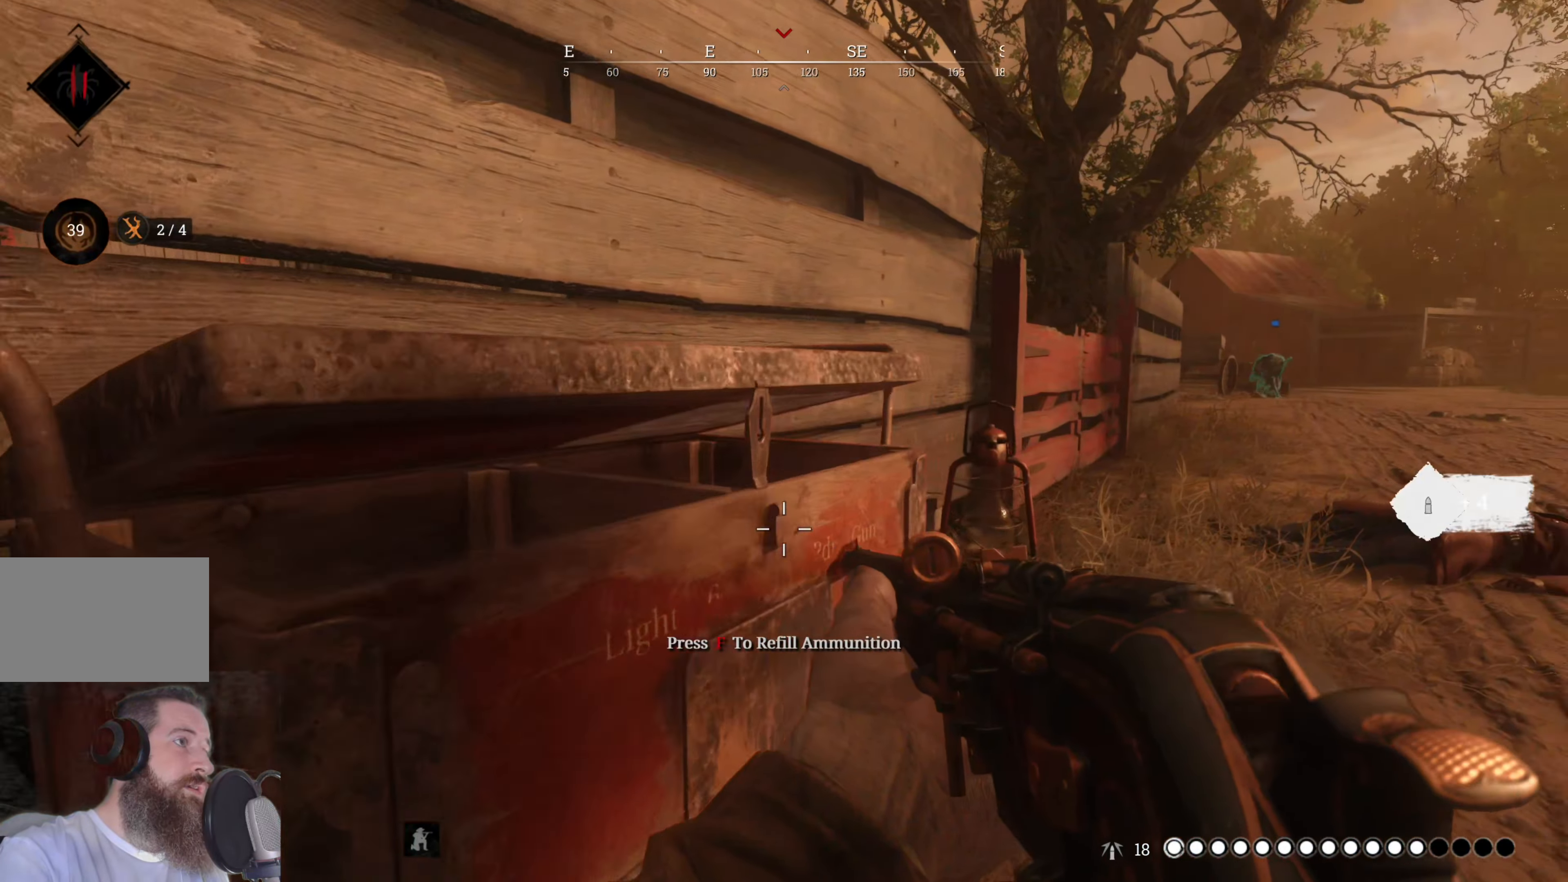
{"keys": ["w"], "mouse": [], "events": [[180, "d", "up"]]}
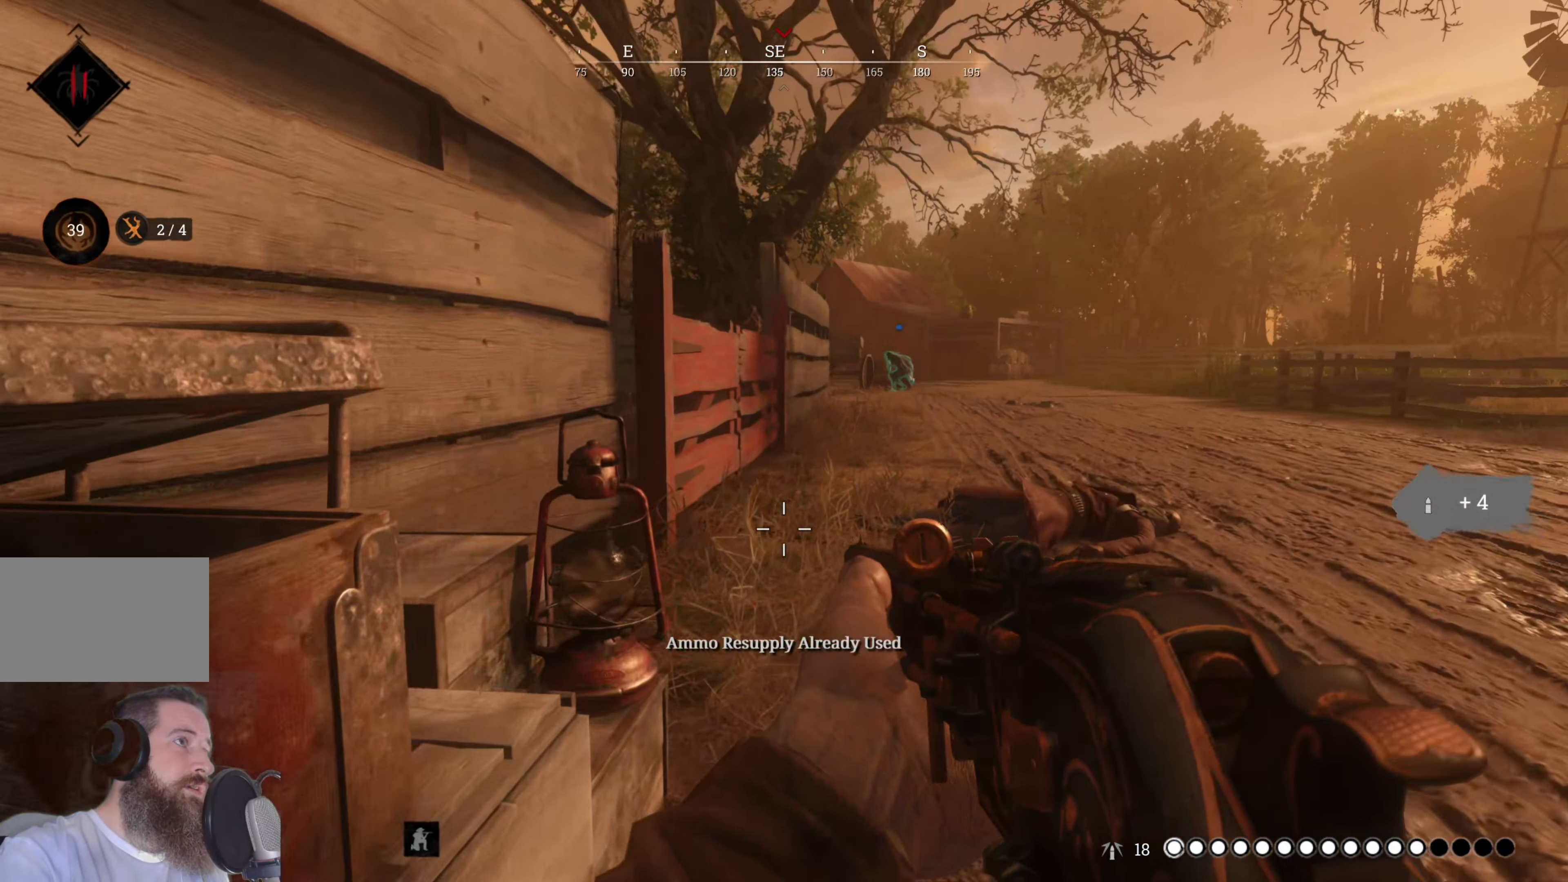
{"keys": ["w"], "mouse": [], "events": []}
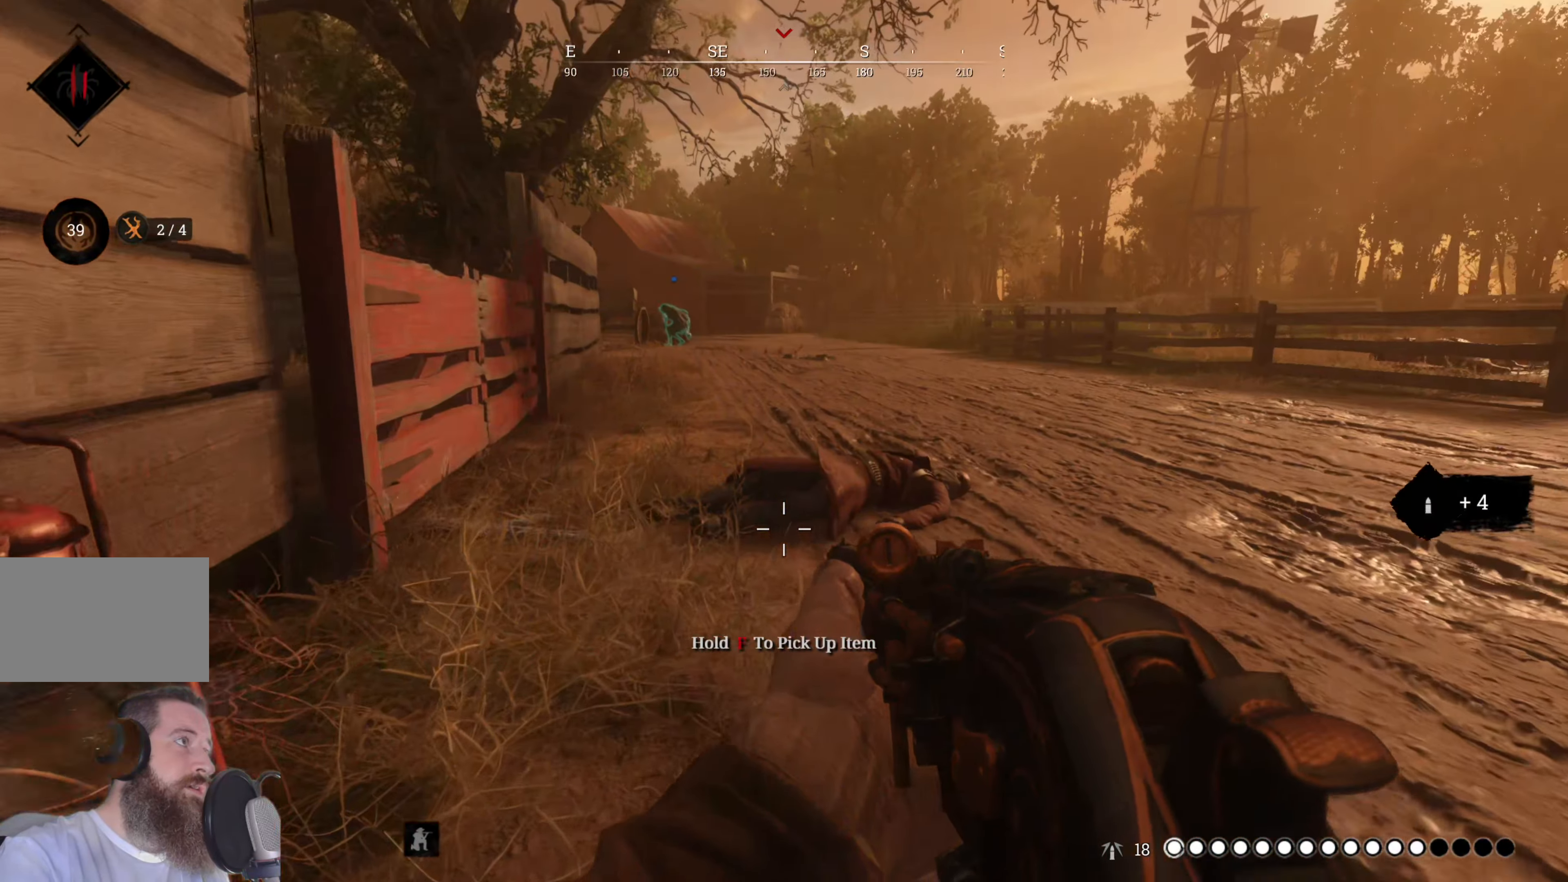
{"keys": ["w"], "mouse": [], "events": []}
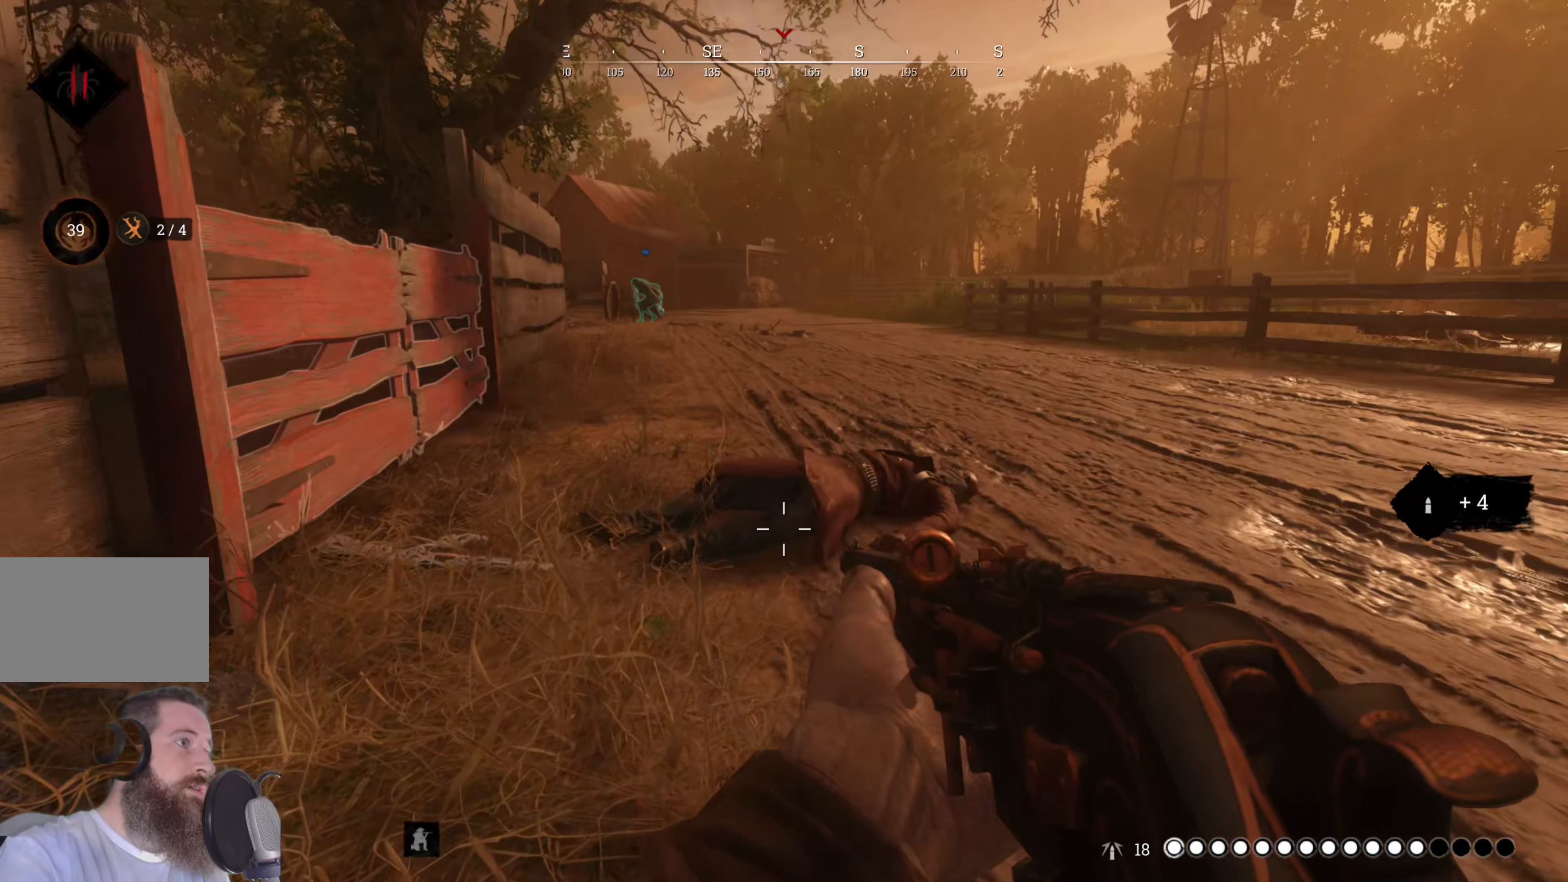
{"keys": ["w"], "mouse": [], "events": []}
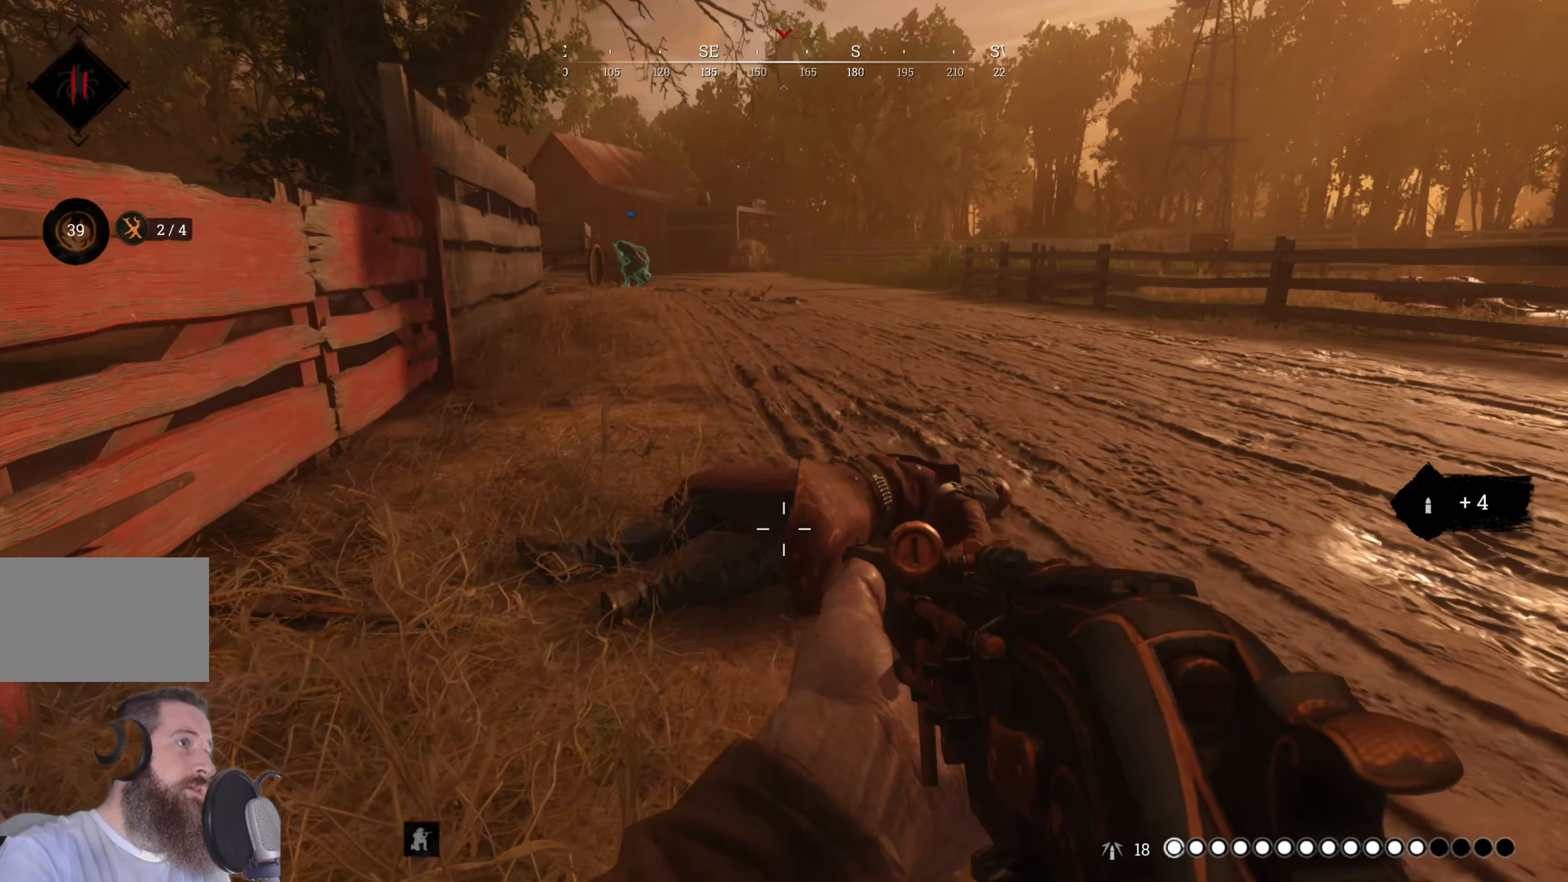
{"keys": ["s"], "mouse": [], "events": [[200, "a", "down"], [200, "w", "up"], [380, "a", "up"], [440, "s", "down"]]}
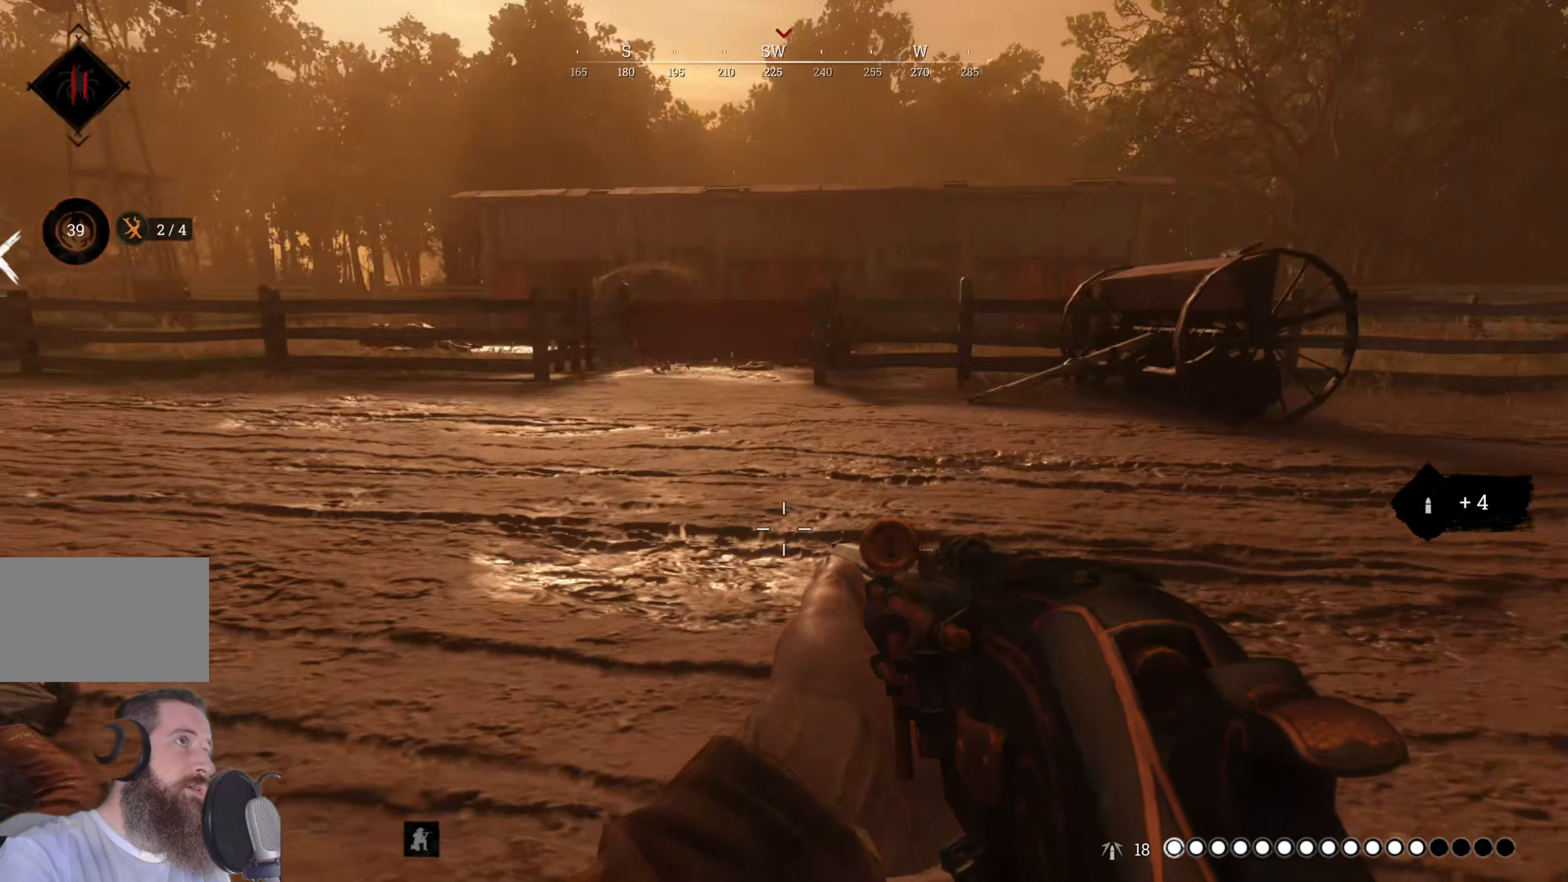
{"keys": ["a", "s"], "mouse": [], "events": [[80, "a", "down"]]}
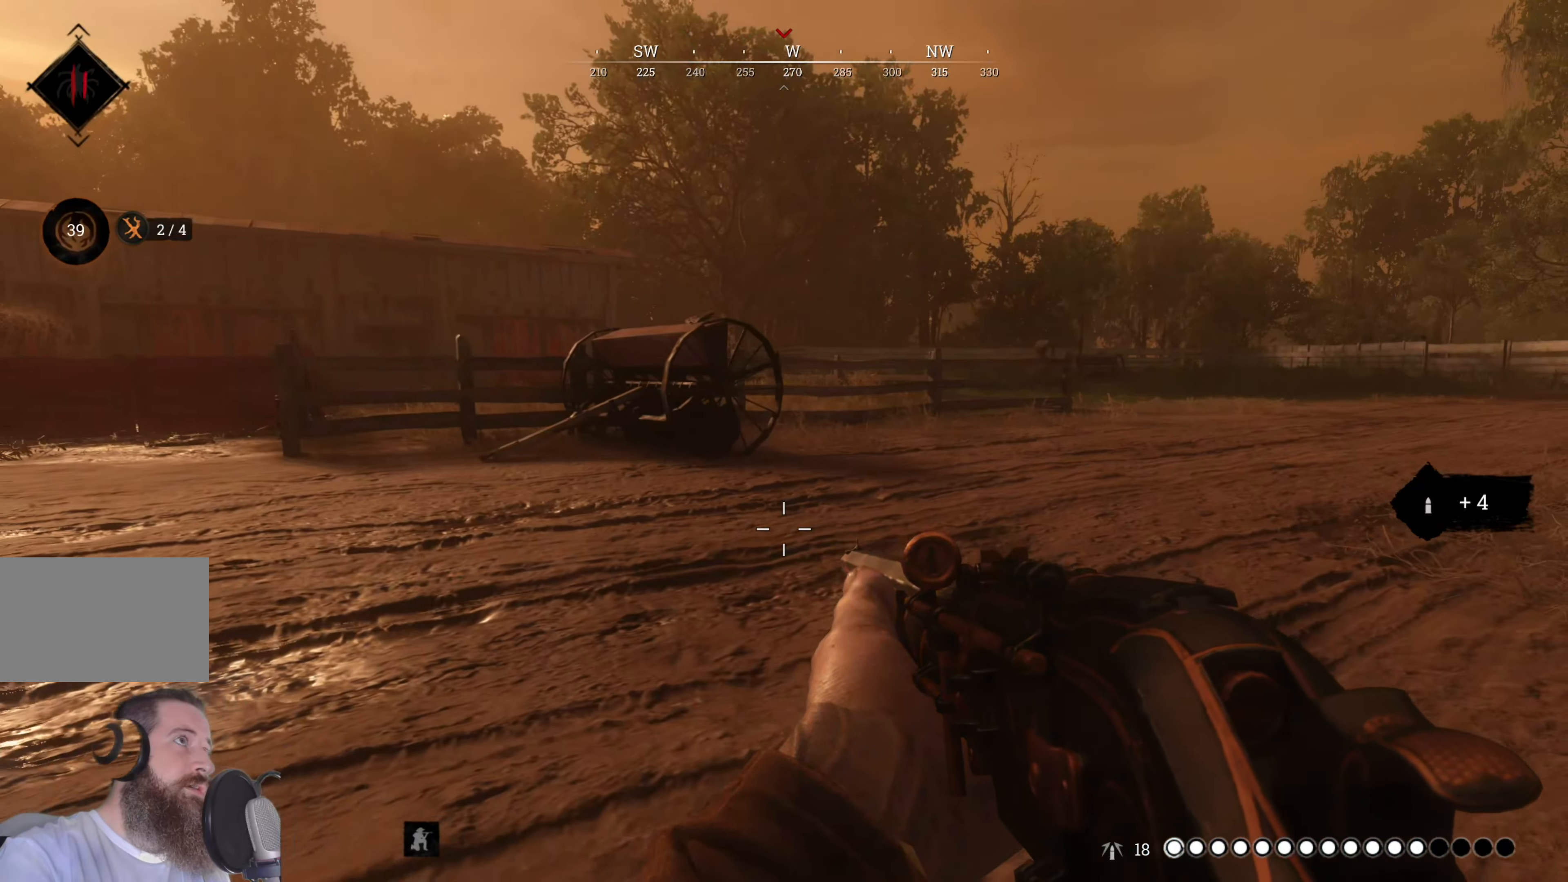
{"keys": ["s"], "mouse": [], "events": [[360, "a", "up"]]}
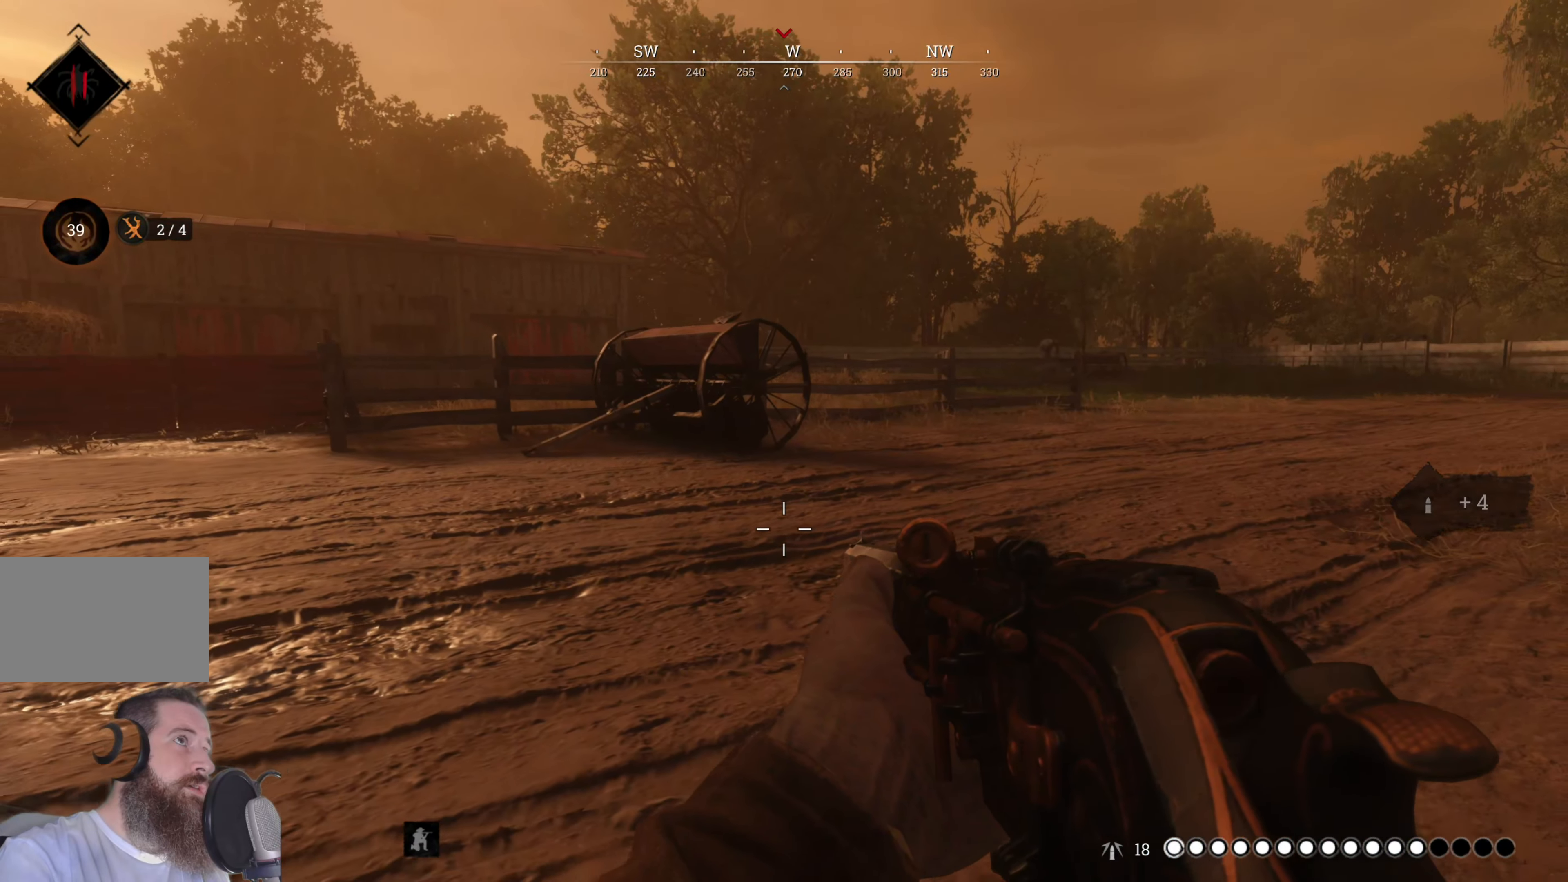
{"keys": [], "mouse": [], "events": [[340, "s", "up"]]}
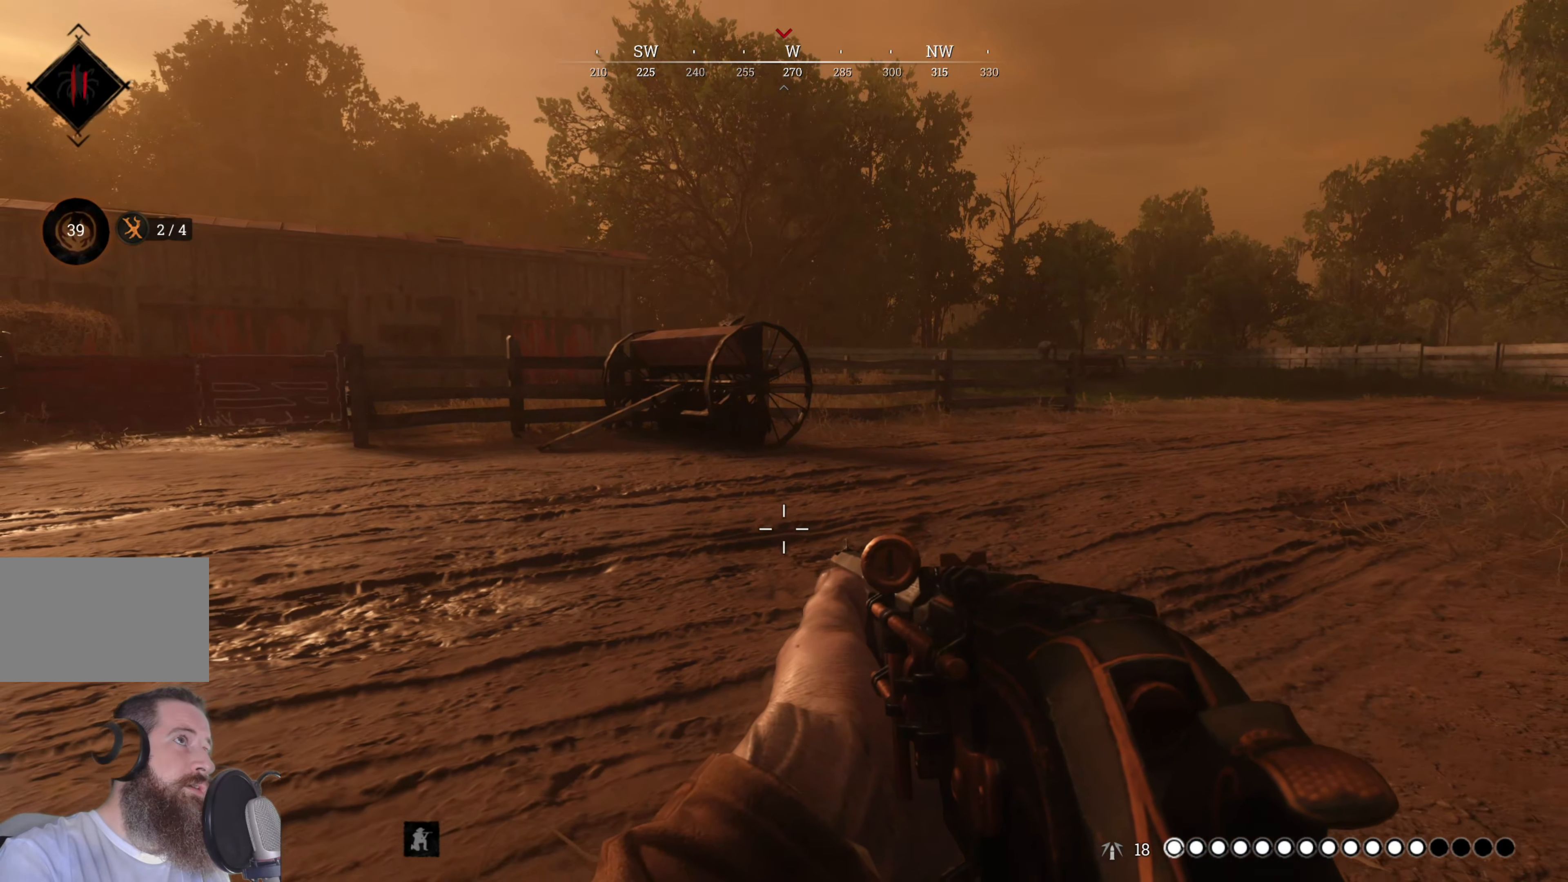
{"keys": [], "mouse": [], "events": []}
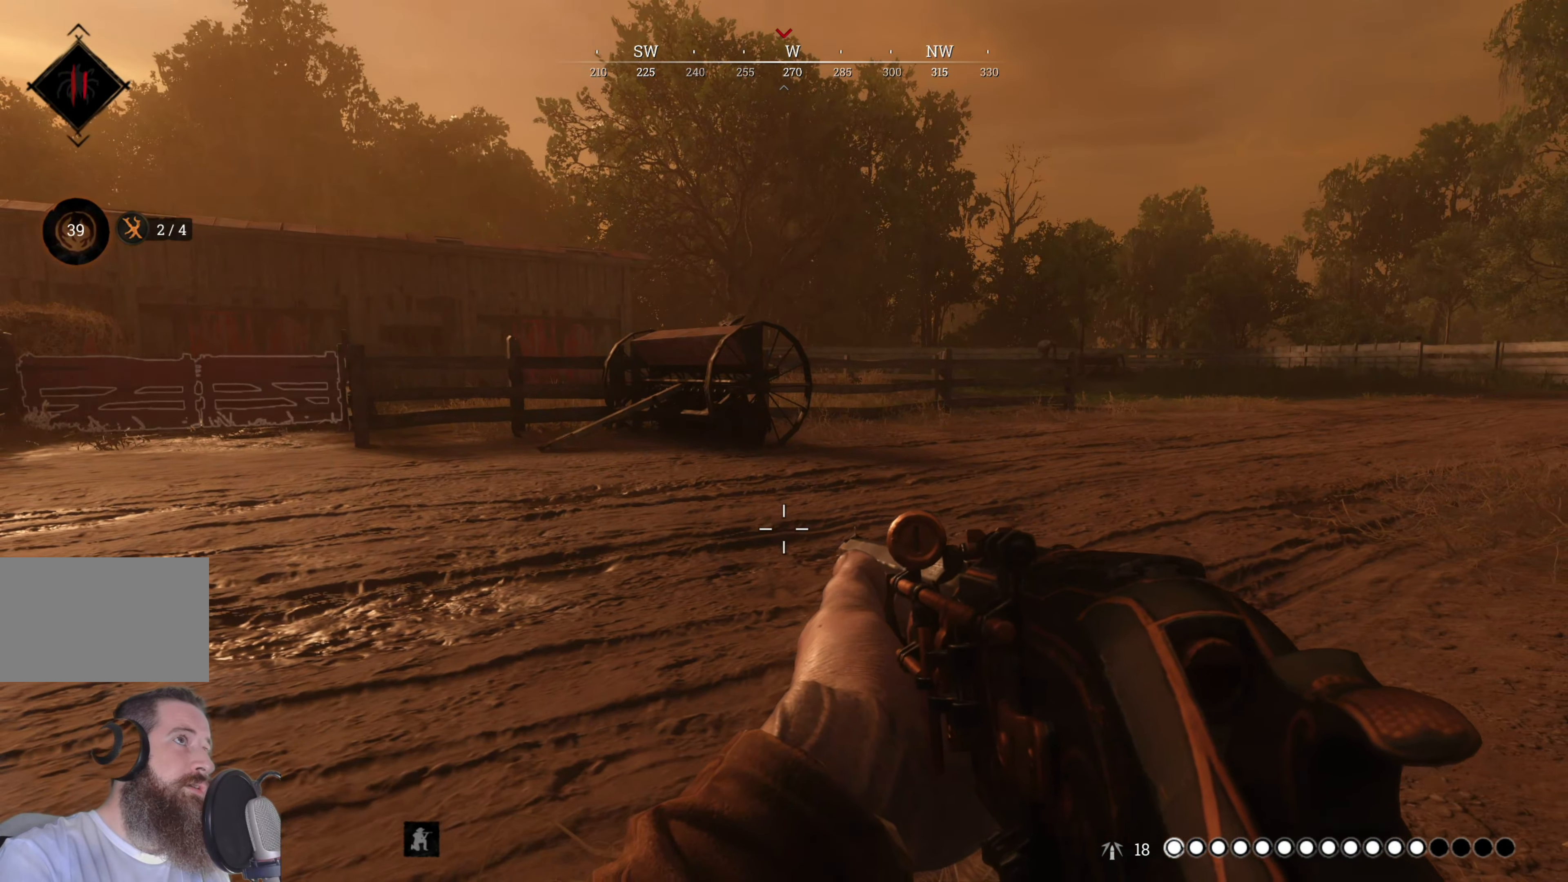
{"keys": [], "mouse": [], "events": []}
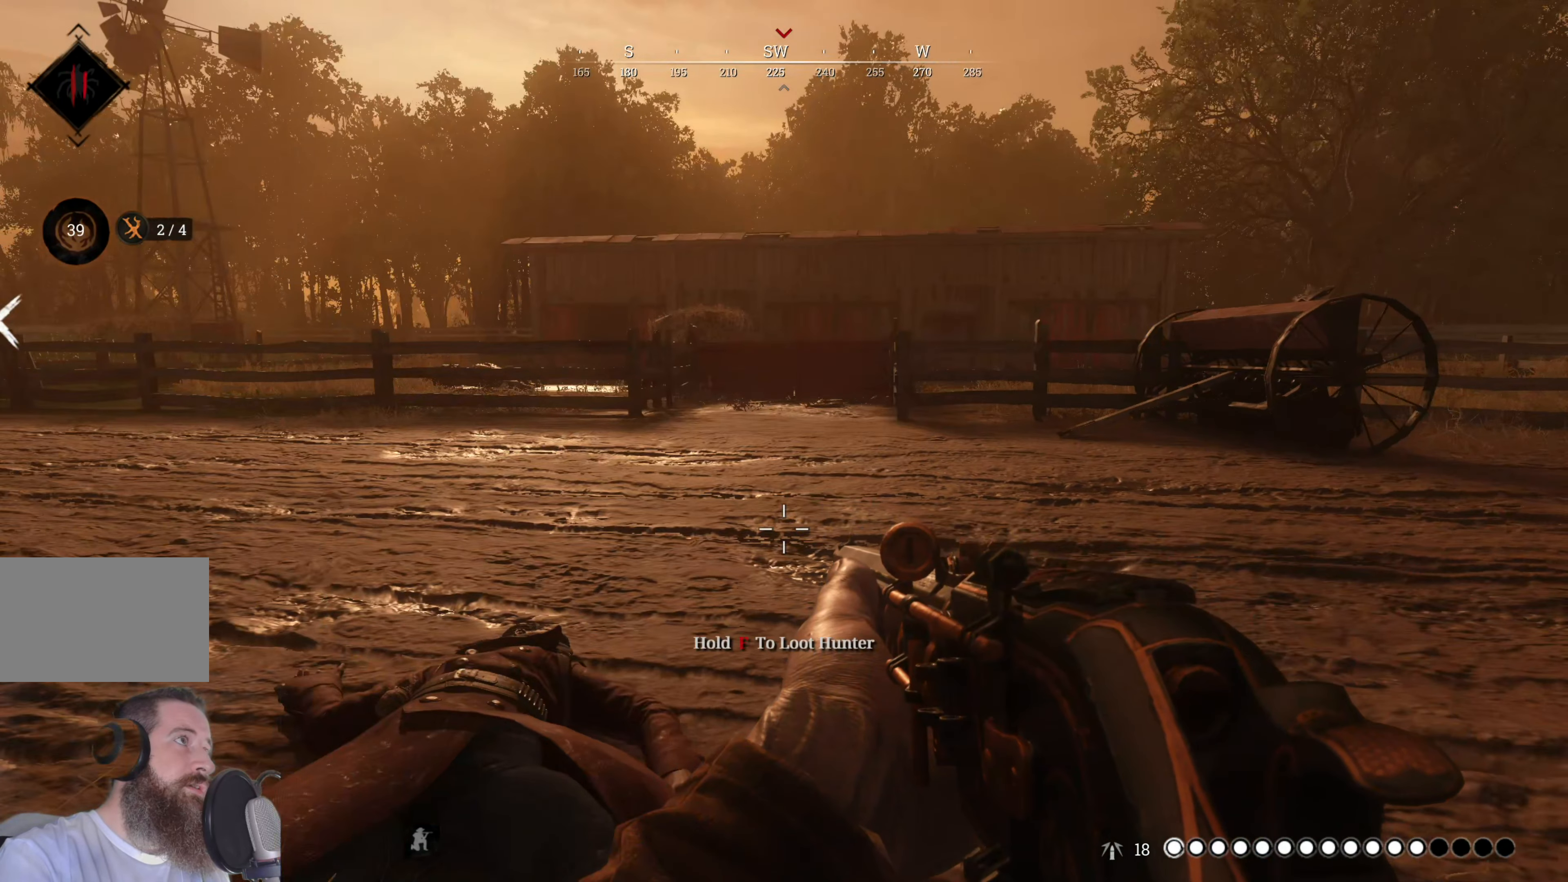
{"keys": ["w"], "mouse": [], "events": [[200, "a", "down"], [200, "w", "down"], [380, "a", "up"]]}